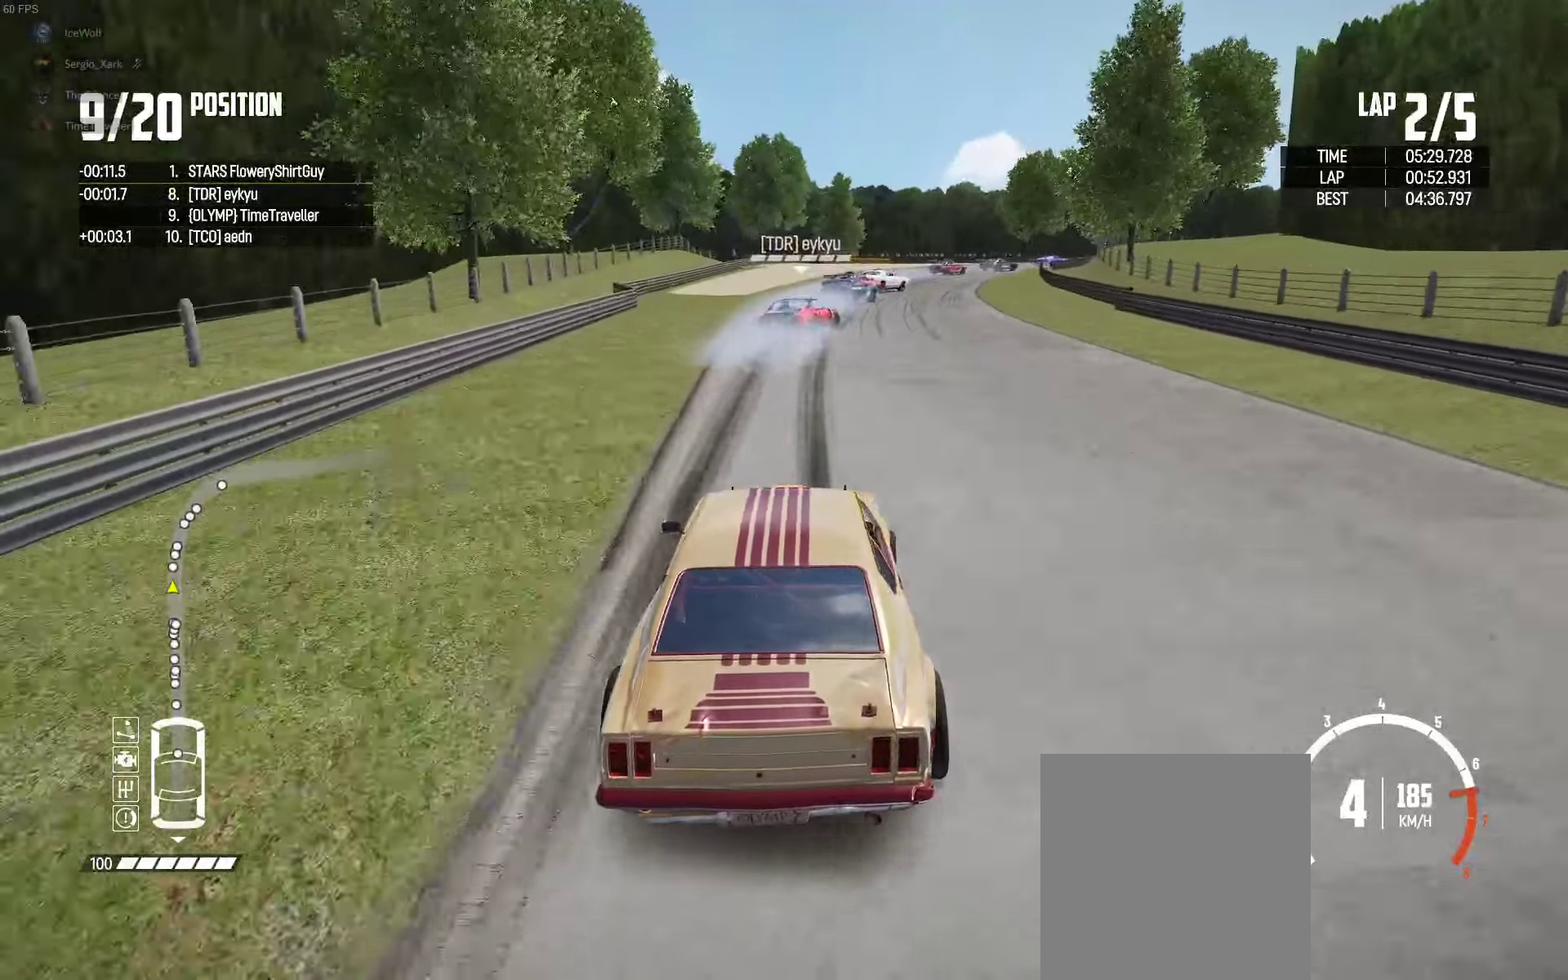
Gameplay with a controller (Xbox layout); each line is a JSON object with the inputs held at the frame after it. "events" lists button and stick changes between this image and that frame as [ms after this image, input, new state], when the widget could be followed in between.
{"buttons": [], "left_stick": "up-right", "right_stick": "center", "events": [[233, "right_stick", "down"], [367, "right_stick", "center"]]}
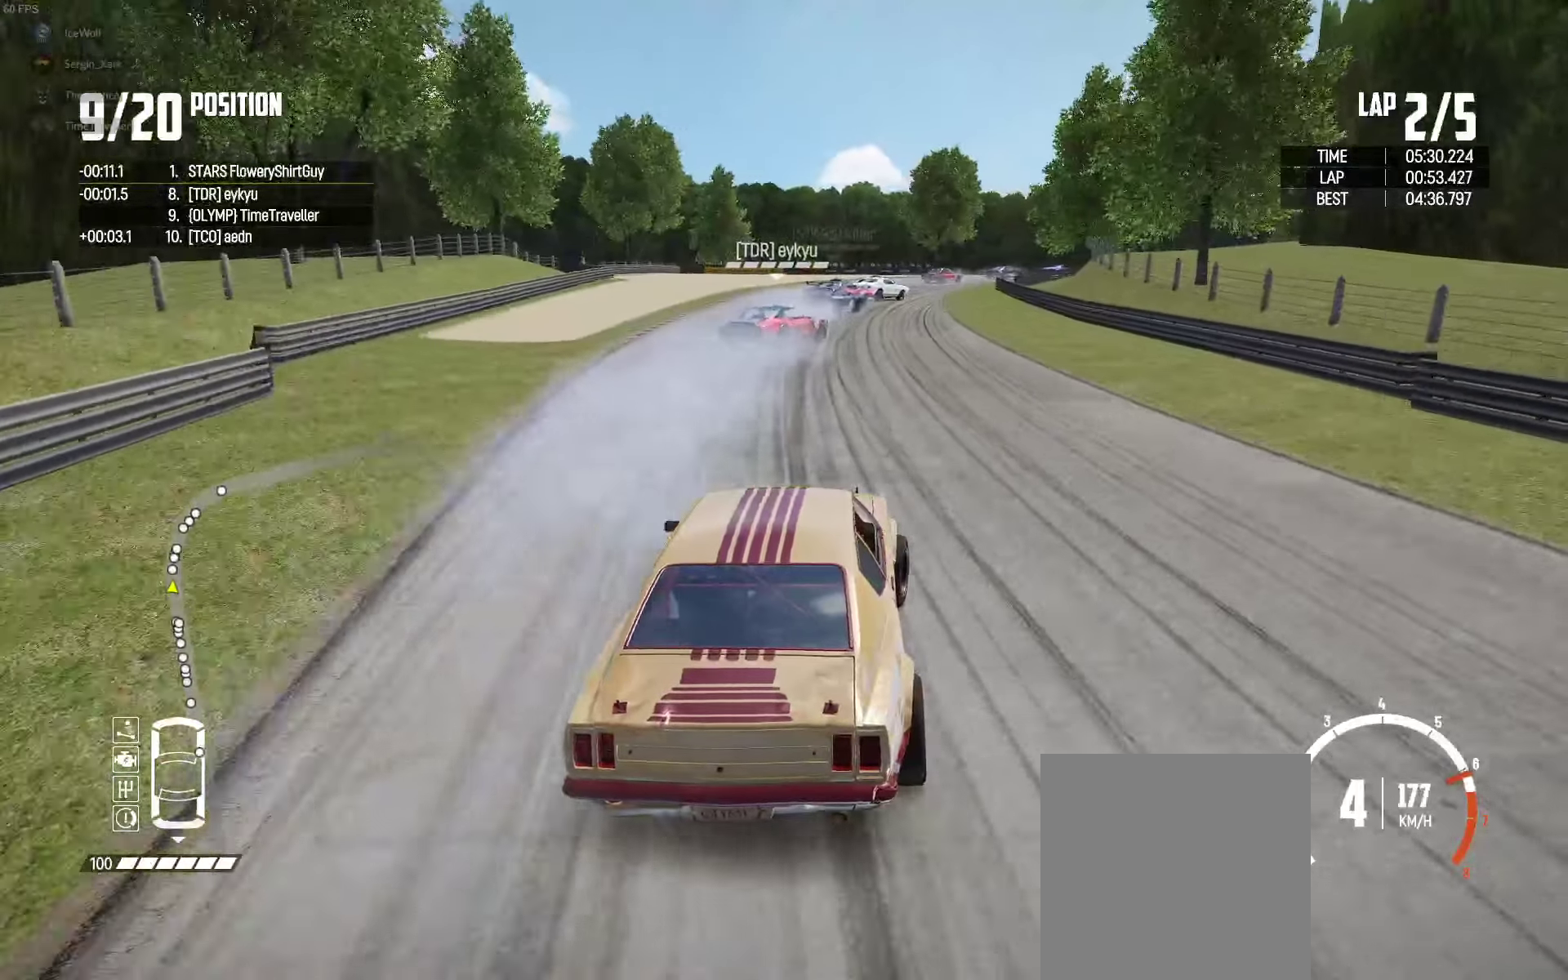
{"buttons": [], "left_stick": "up-right", "right_stick": "center", "events": []}
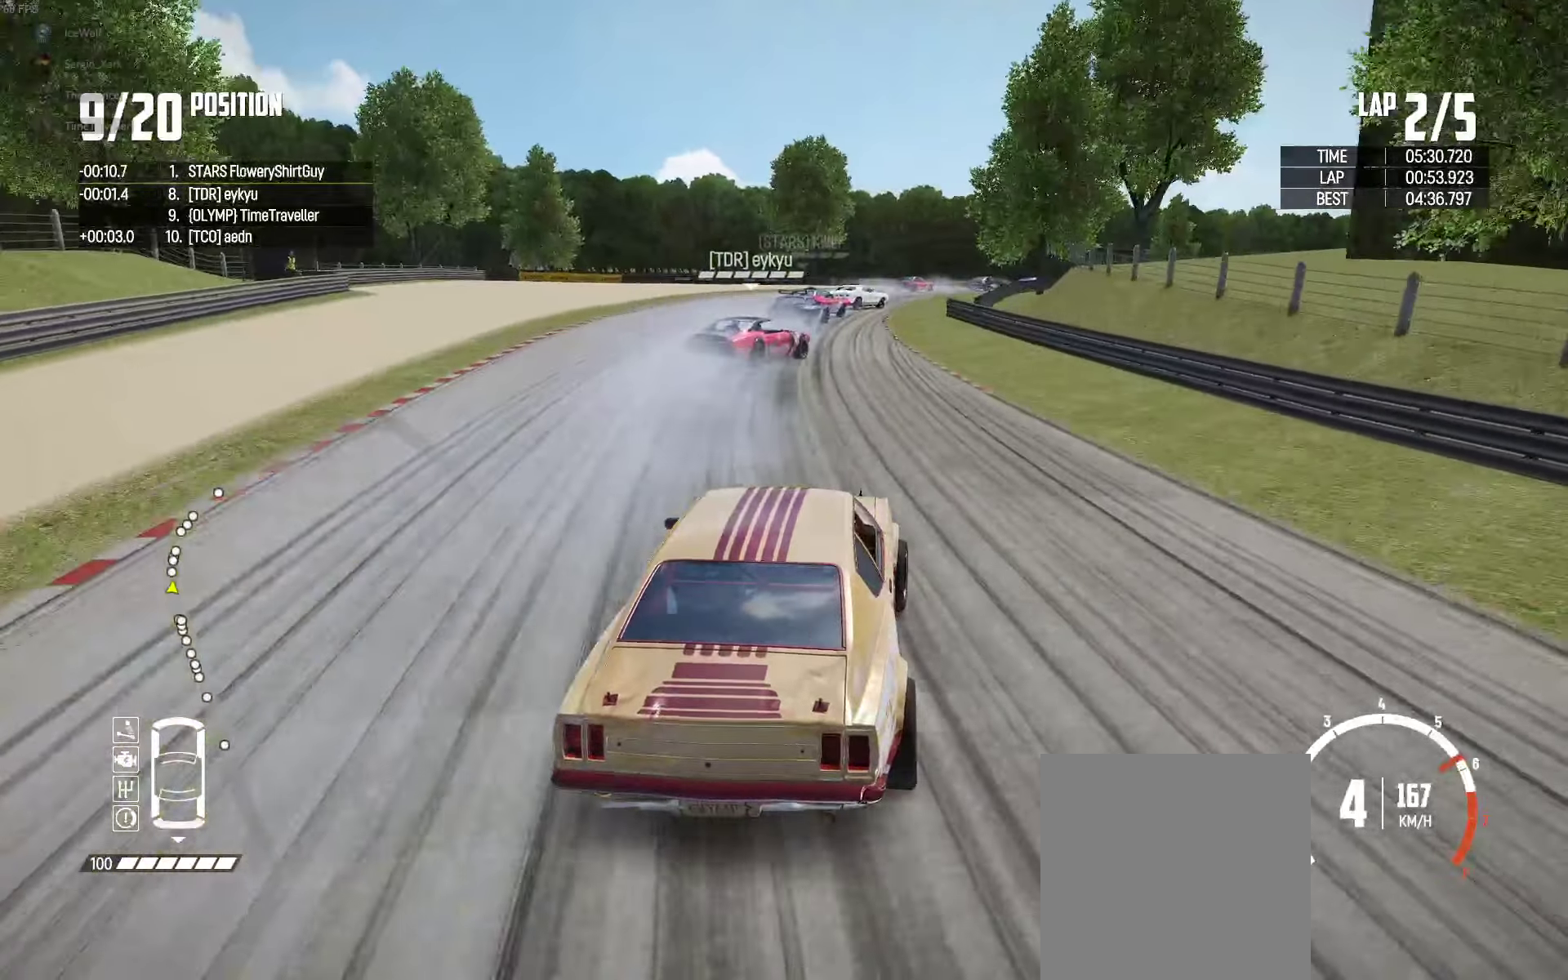
{"buttons": [], "left_stick": "up-right", "right_stick": "center", "events": []}
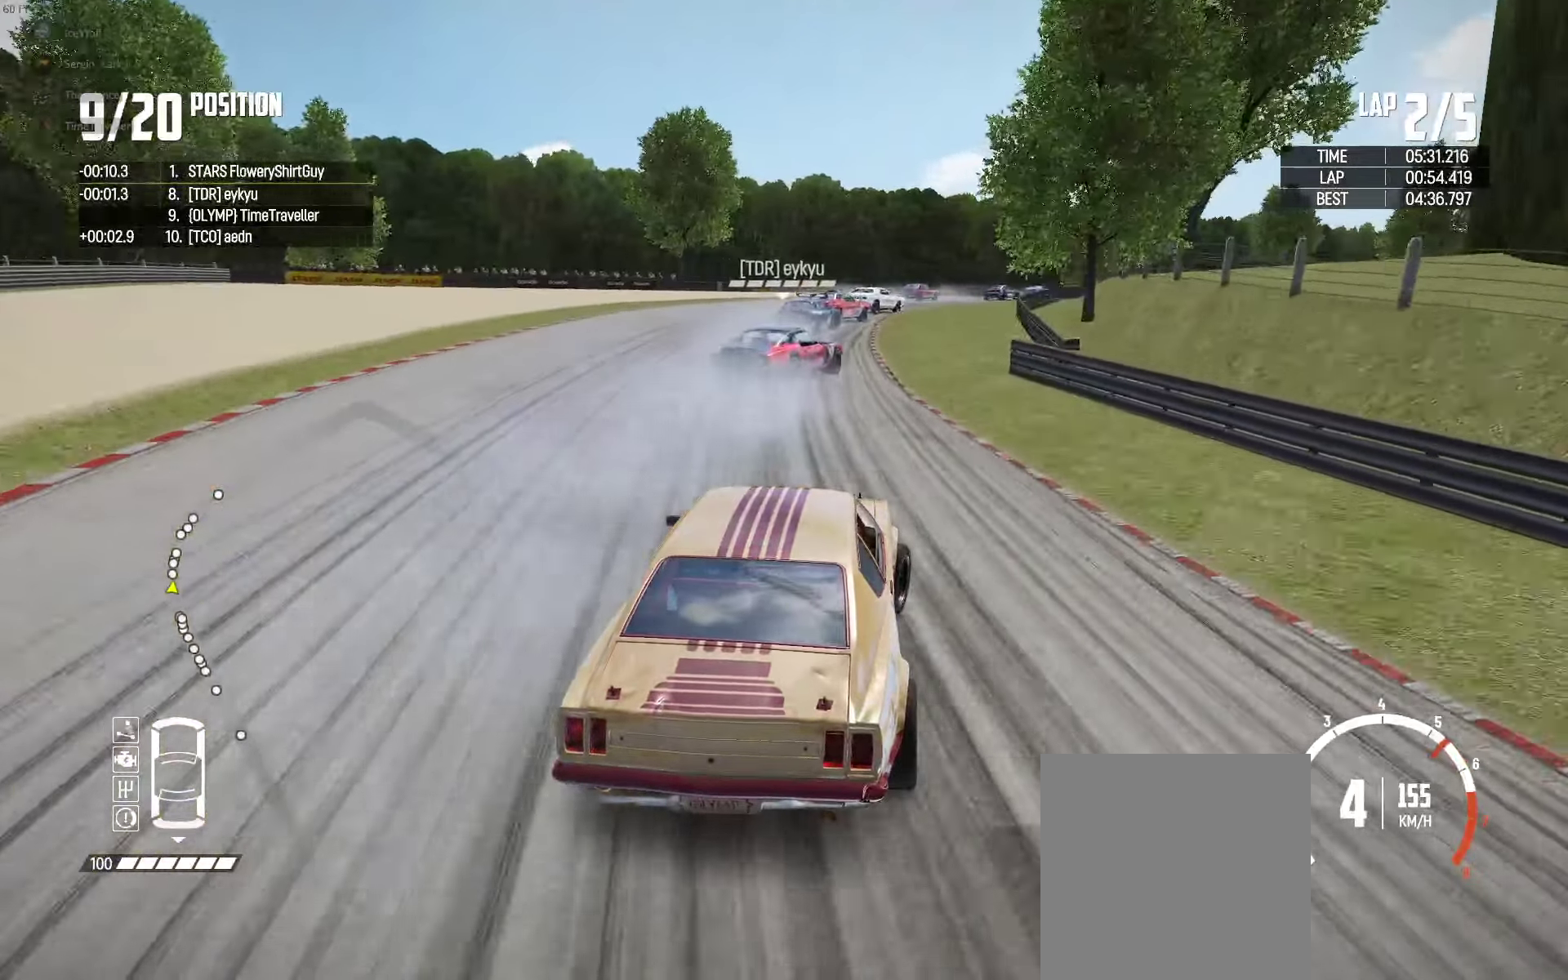
{"buttons": ["R2"], "left_stick": "up-right", "right_stick": "center", "events": [[33, "A", "down"], [200, "A", "up"], [467, "R2", "down"]]}
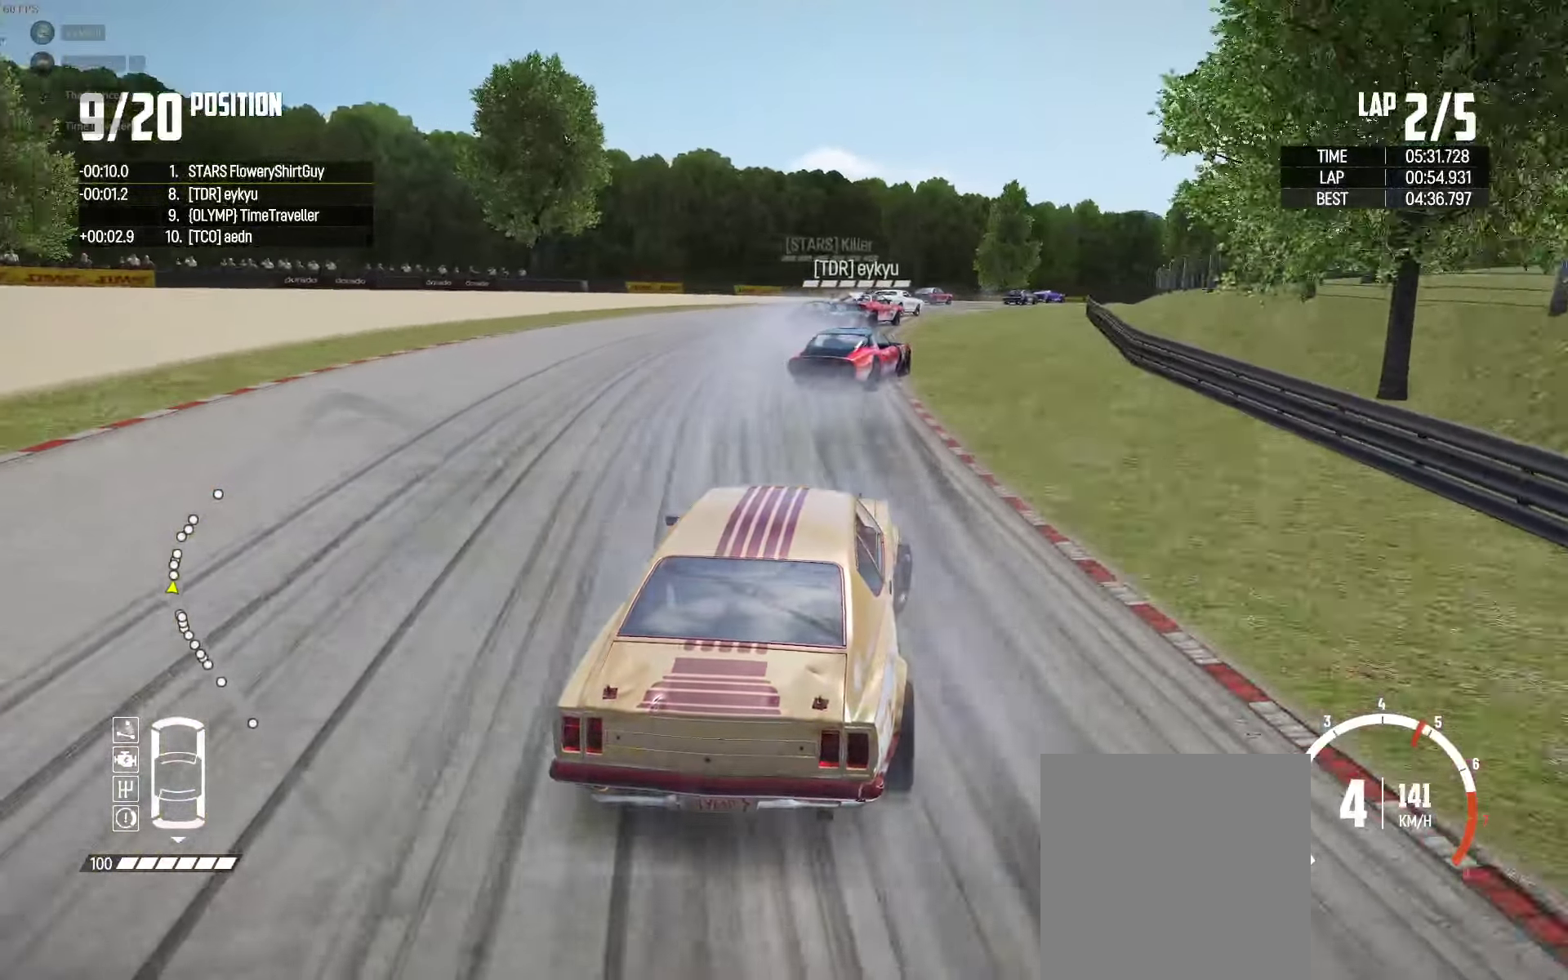
{"buttons": ["R2"], "left_stick": "up", "right_stick": "center", "events": [[483, "R2", "up"], [500, "R2", "down"], [500, "left_stick", "up"]]}
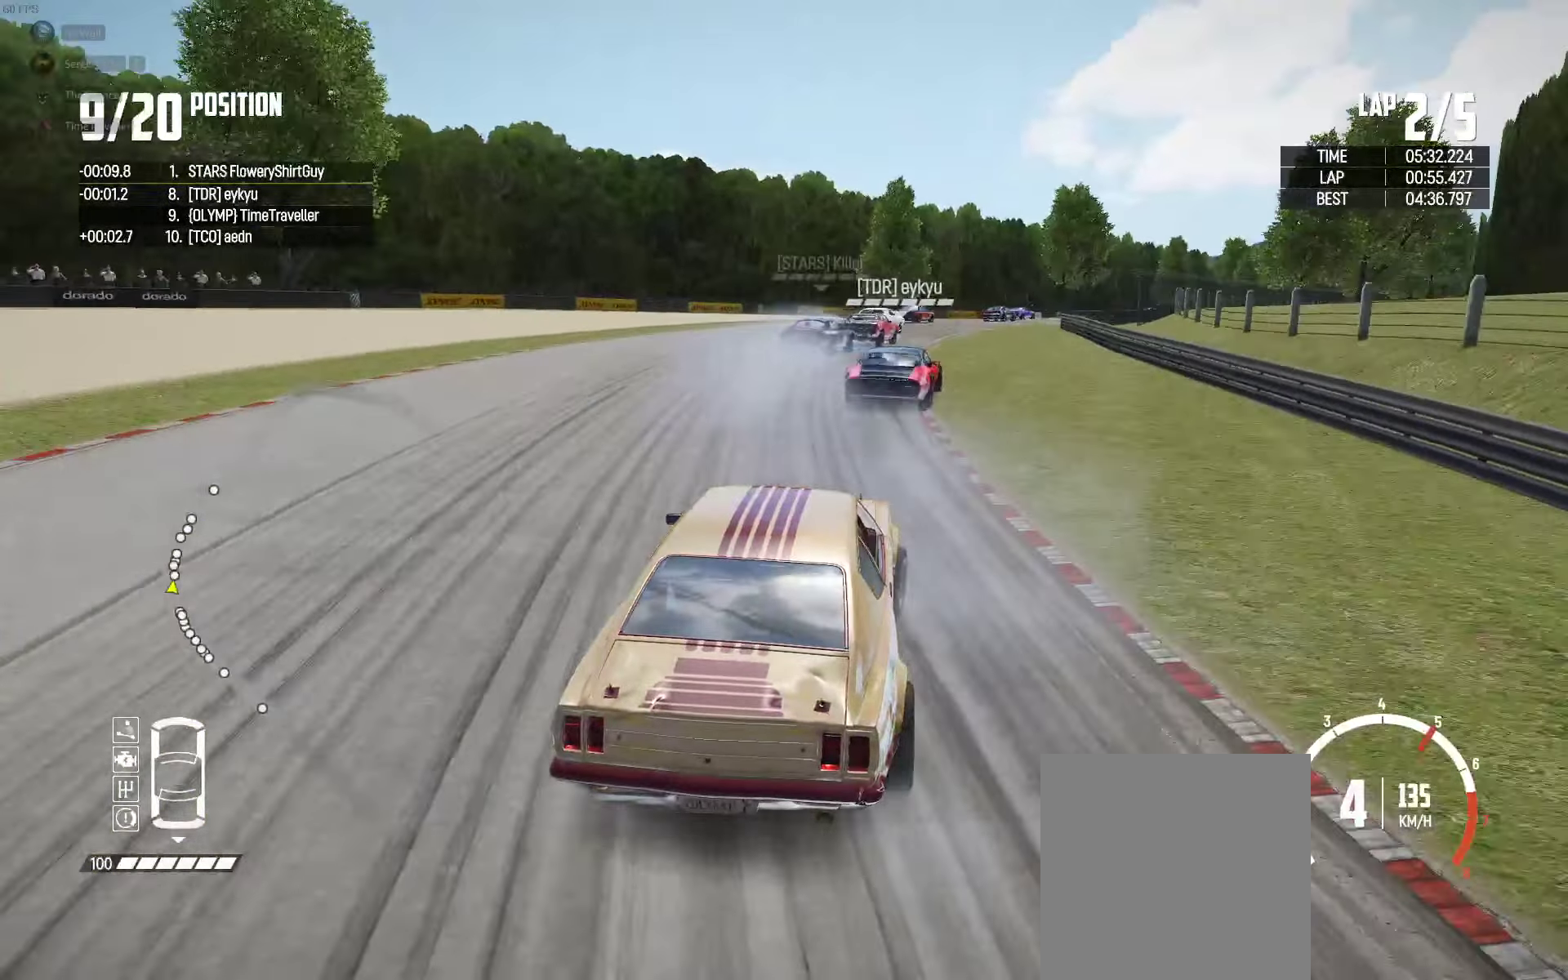
{"buttons": ["R2"], "left_stick": "center", "right_stick": "center", "events": [[217, "left_stick", "center"], [300, "left_stick", "right"], [400, "left_stick", "center"]]}
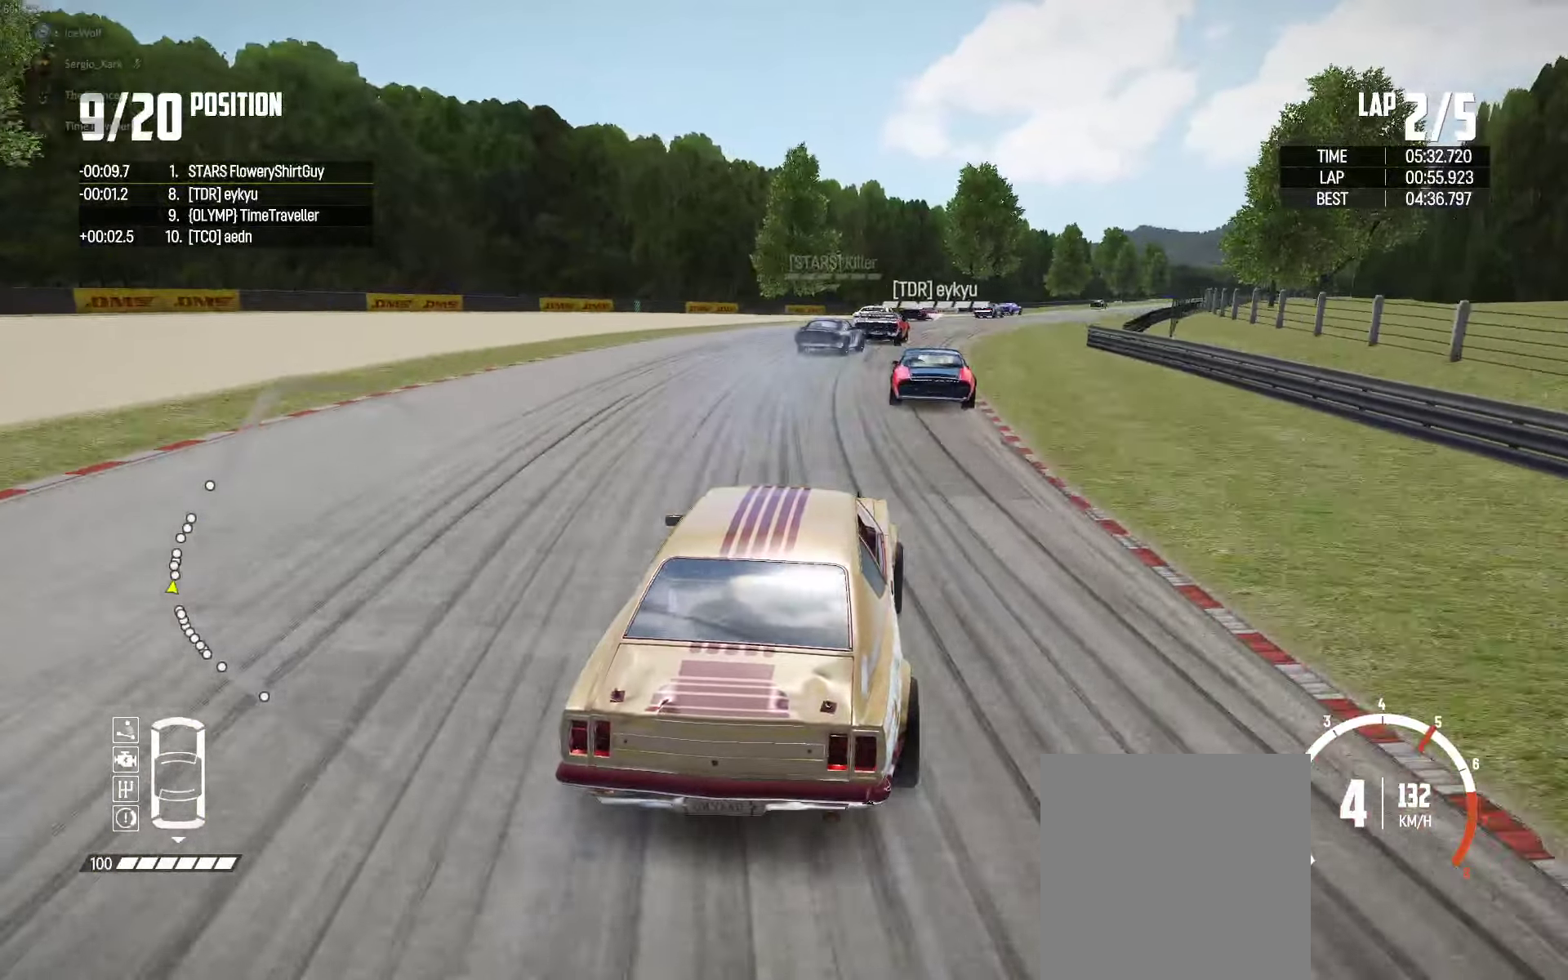
{"buttons": ["R2"], "left_stick": "center", "right_stick": "center", "events": [[33, "left_stick", "right"], [483, "left_stick", "center"]]}
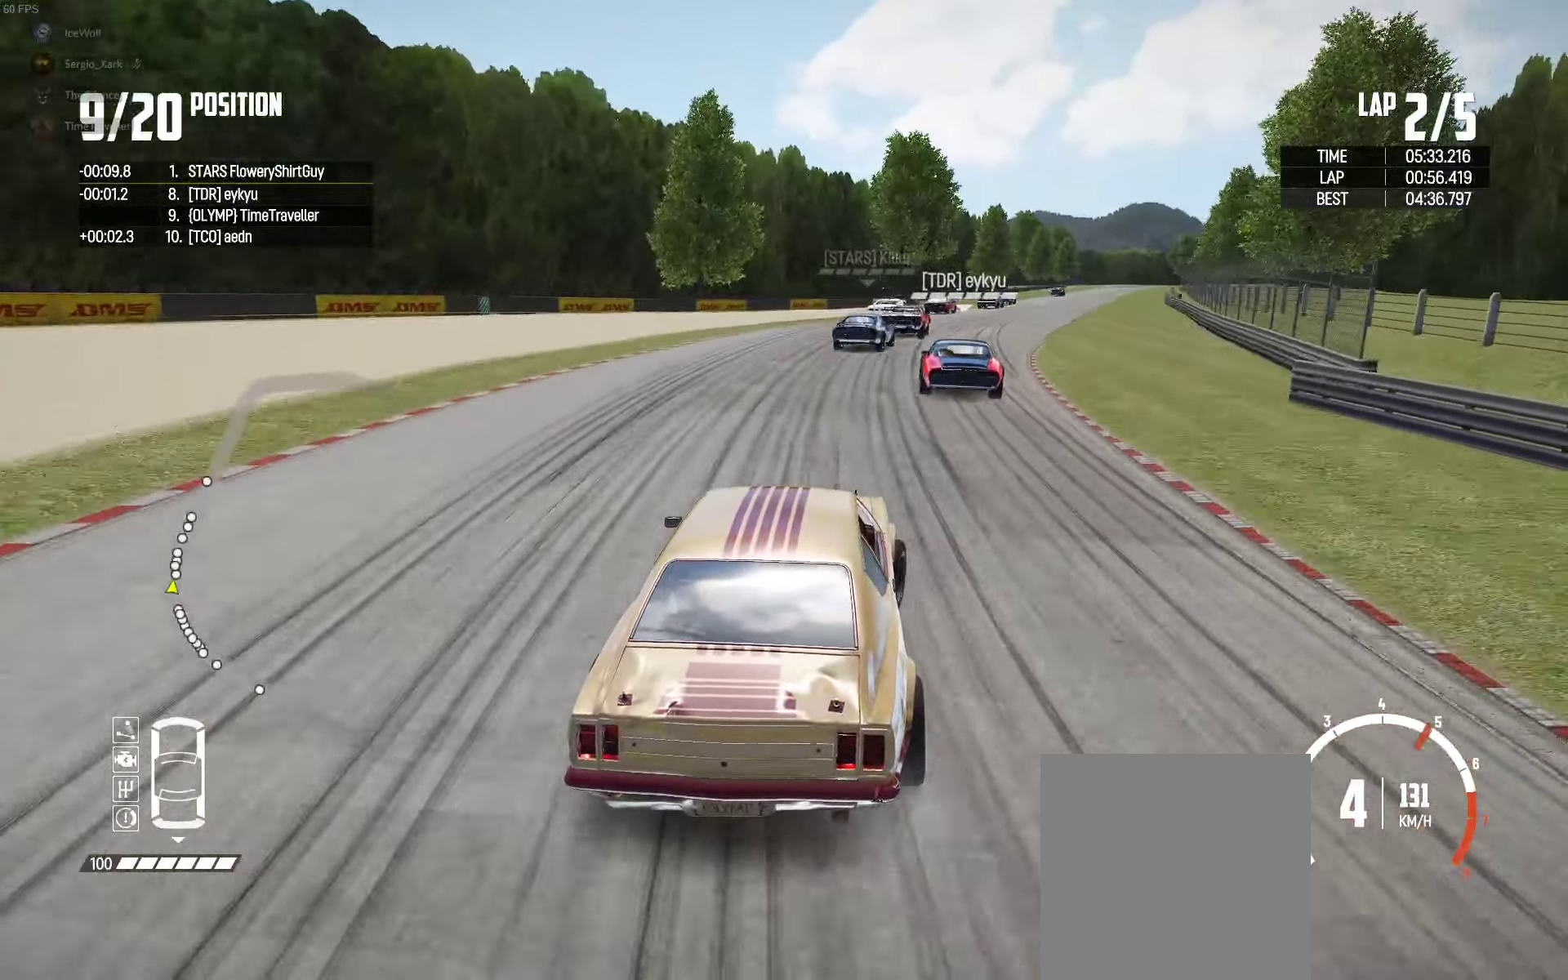
{"buttons": ["R2"], "left_stick": "right", "right_stick": "center", "events": [[167, "left_stick", "right"], [284, "left_stick", "center"], [500, "left_stick", "right"]]}
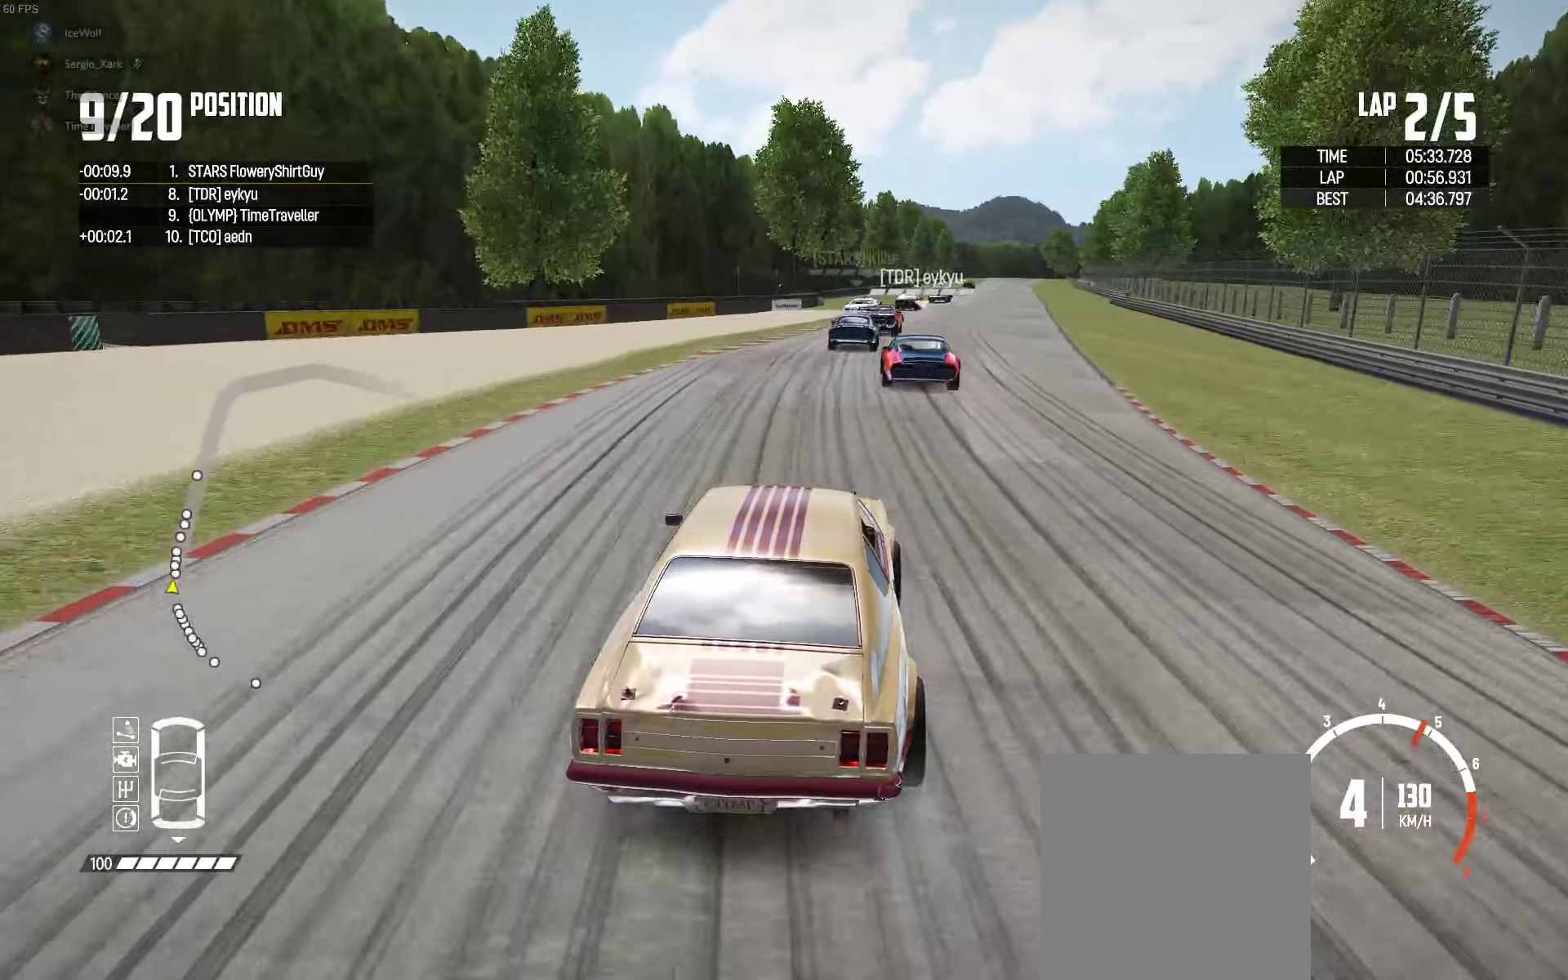
{"buttons": ["R2"], "left_stick": "center", "right_stick": "center", "events": [[284, "left_stick", "center"]]}
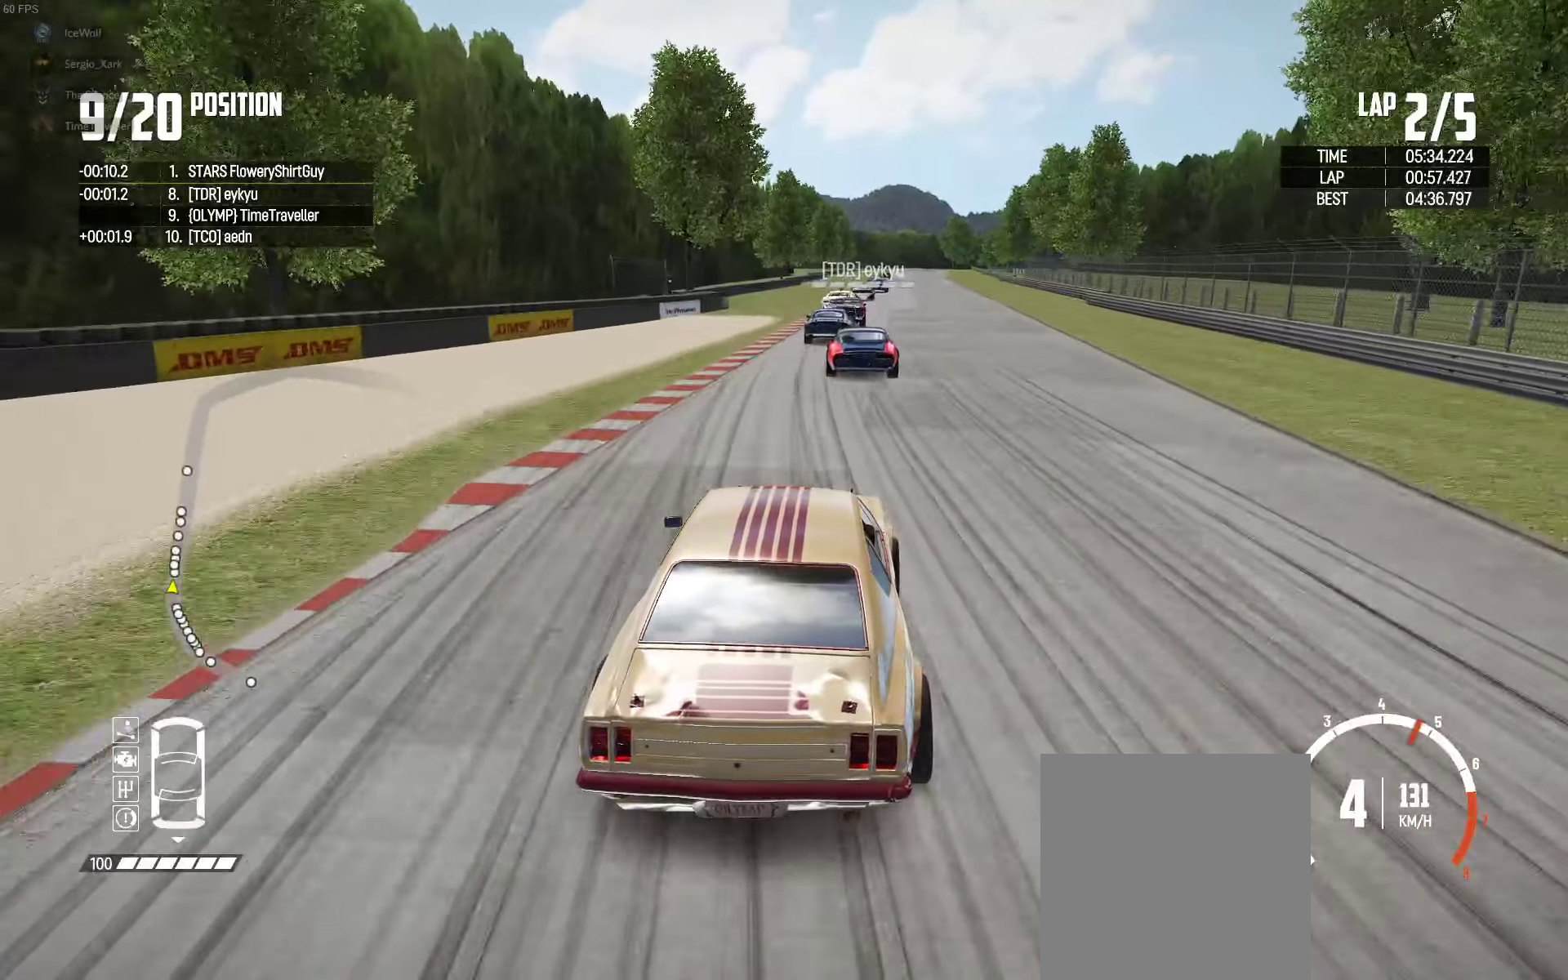
{"buttons": ["R2"], "left_stick": "right", "right_stick": "center", "events": [[217, "left_stick", "right"], [384, "left_stick", "center"], [467, "left_stick", "right"]]}
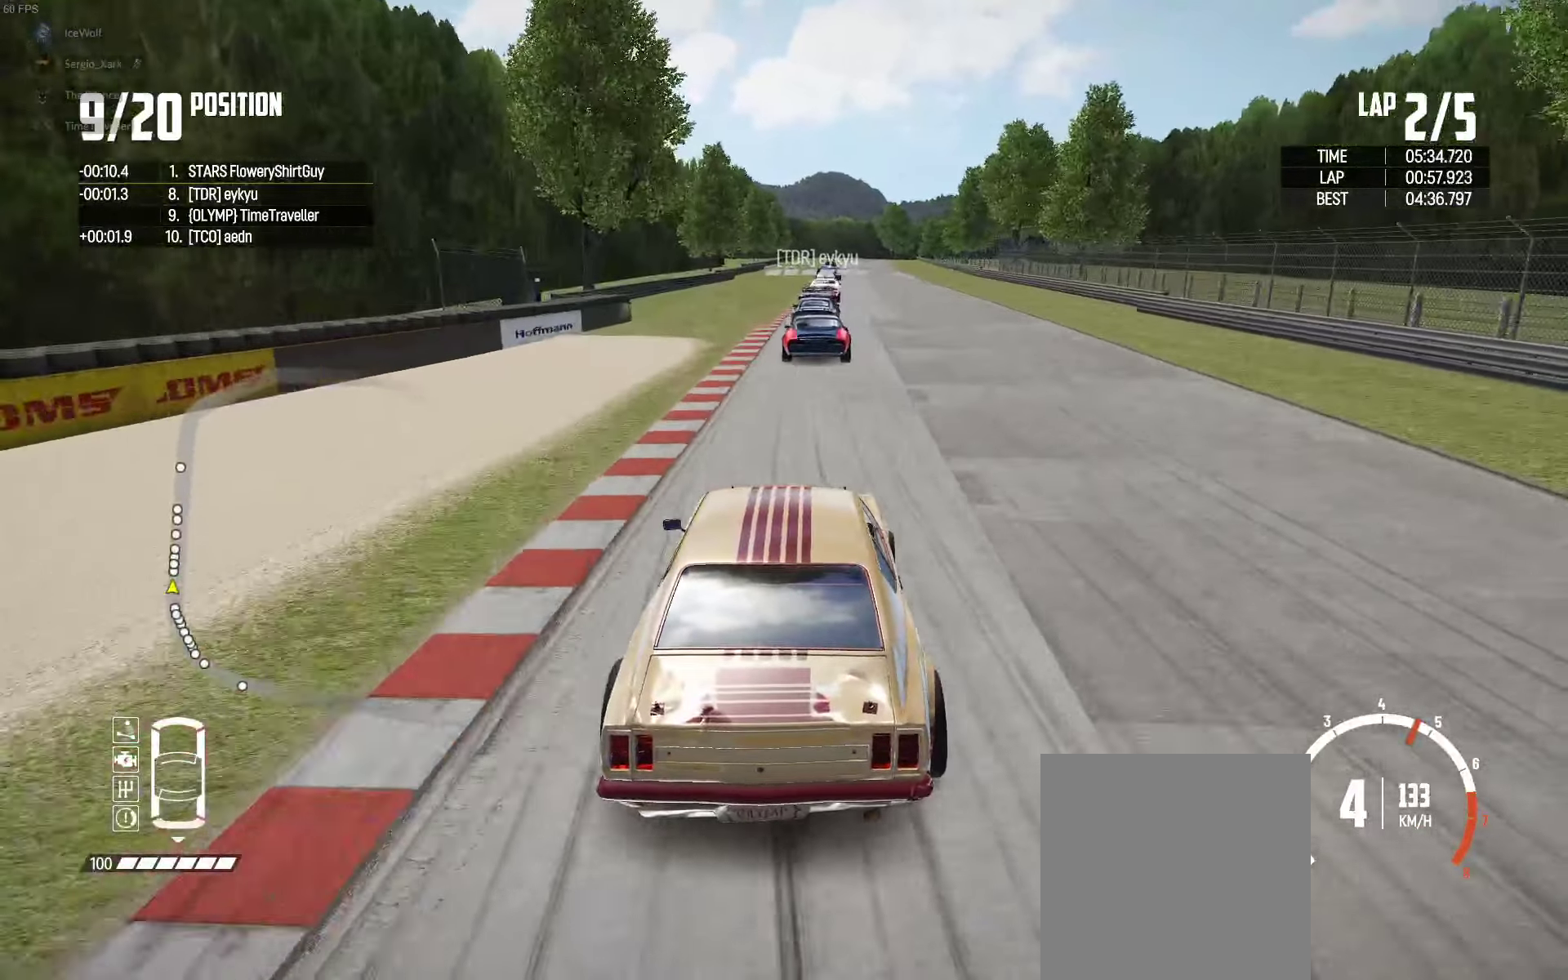
{"buttons": ["R2"], "left_stick": "center", "right_stick": "center", "events": [[34, "left_stick", "center"], [217, "left_stick", "right"], [267, "left_stick", "center"], [350, "left_stick", "left"], [450, "left_stick", "center"]]}
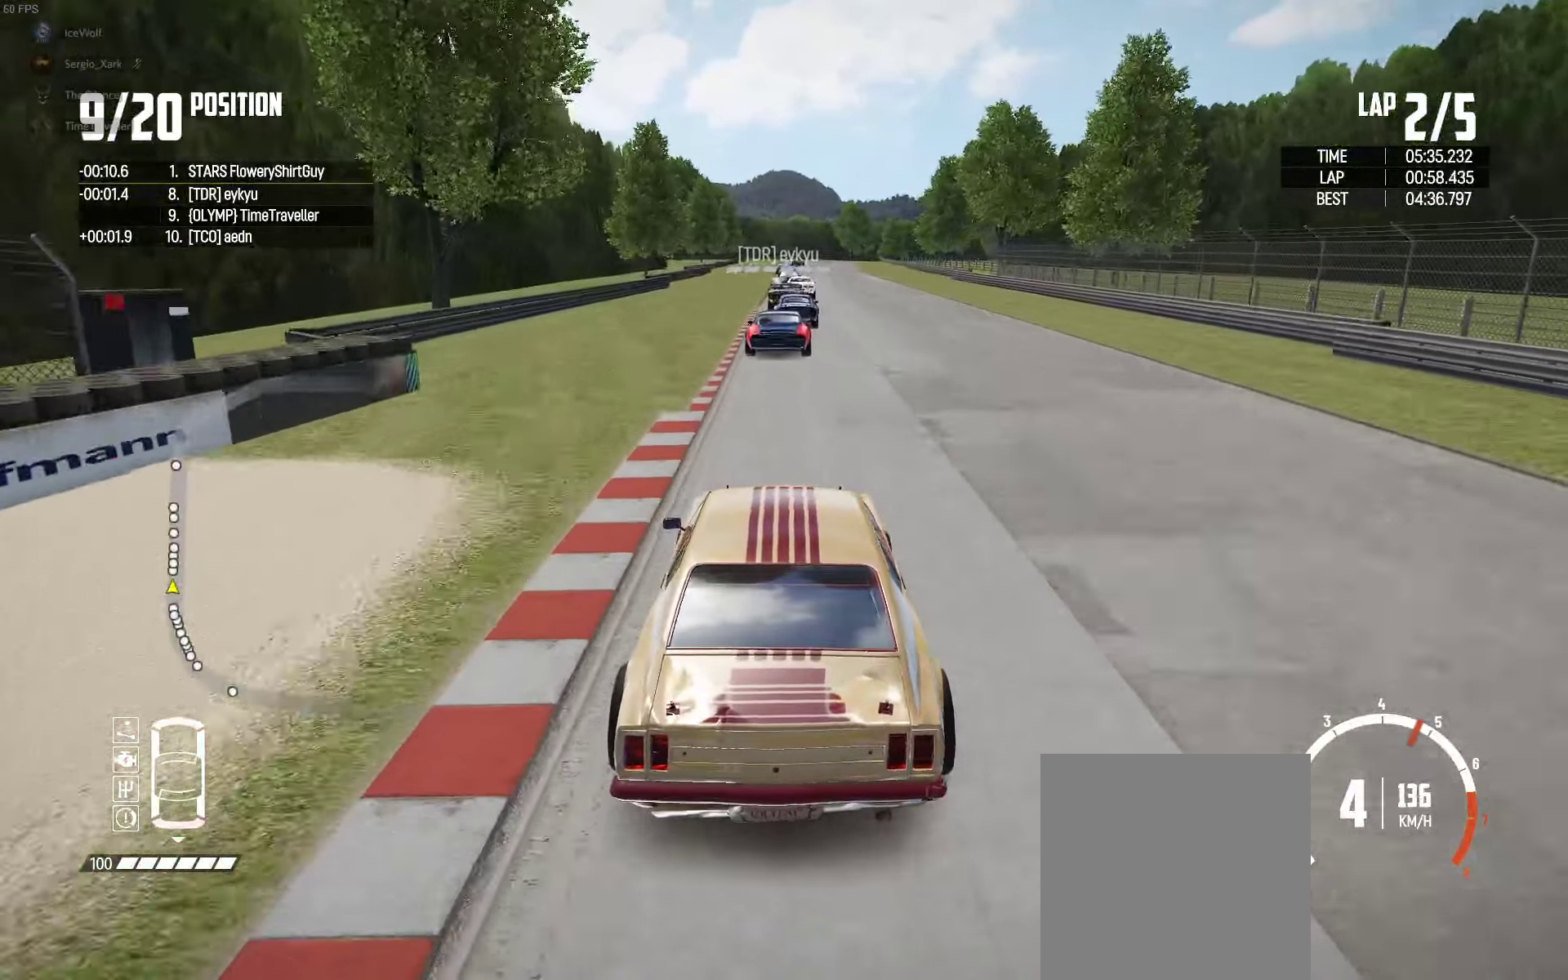
{"buttons": ["R2"], "left_stick": "center", "right_stick": "center", "events": []}
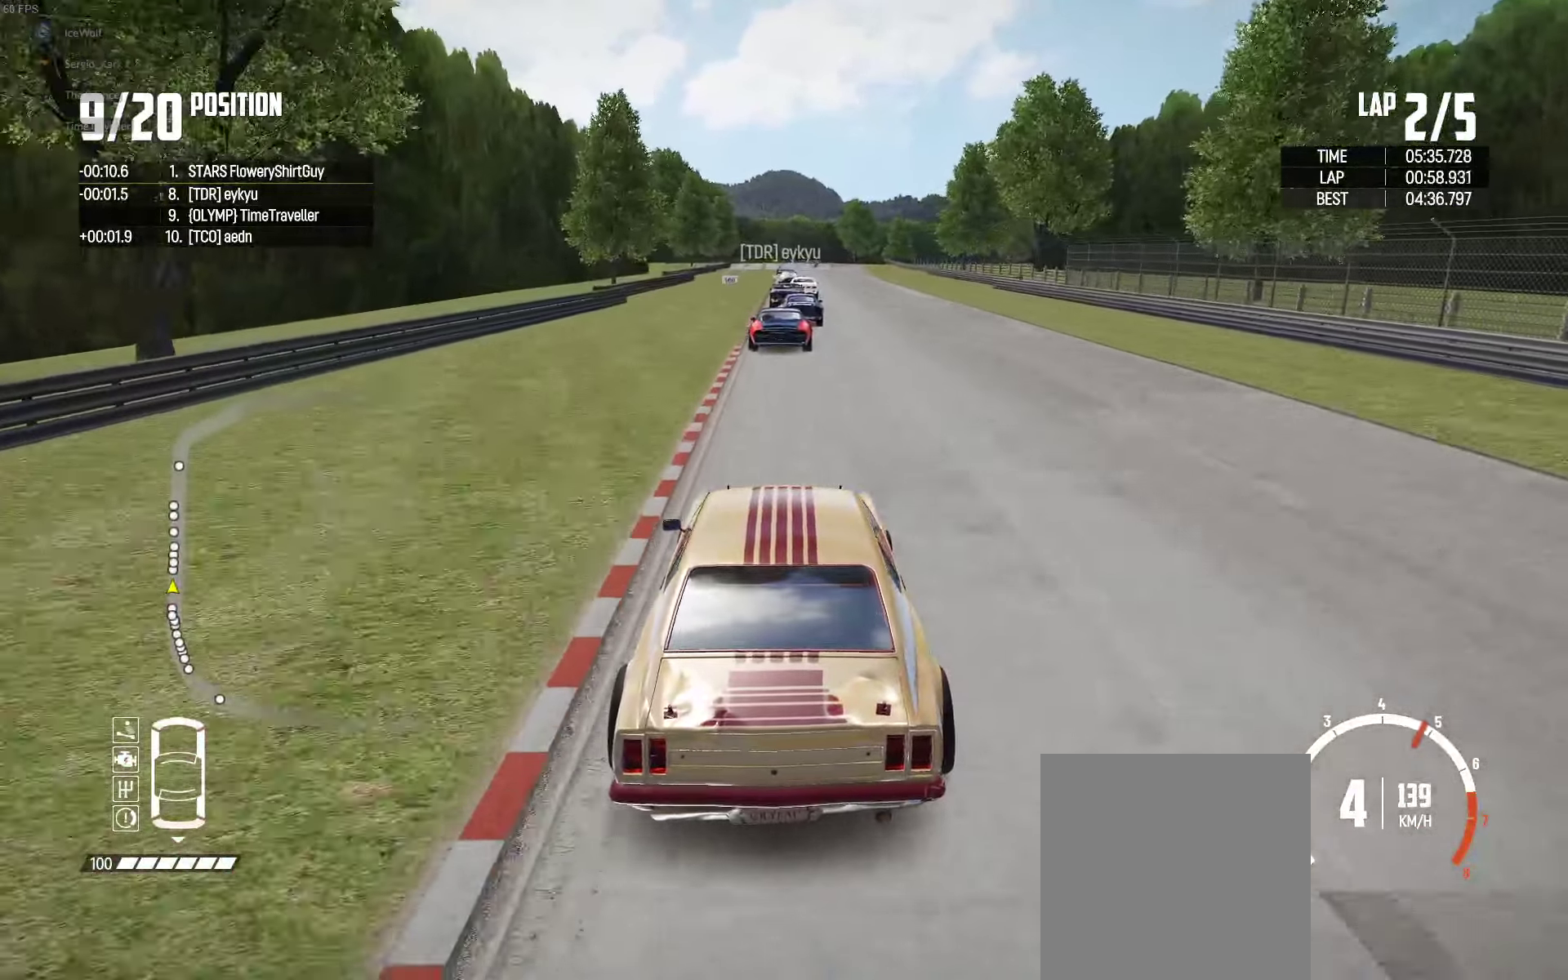
{"buttons": ["R2"], "left_stick": "center", "right_stick": "center", "events": []}
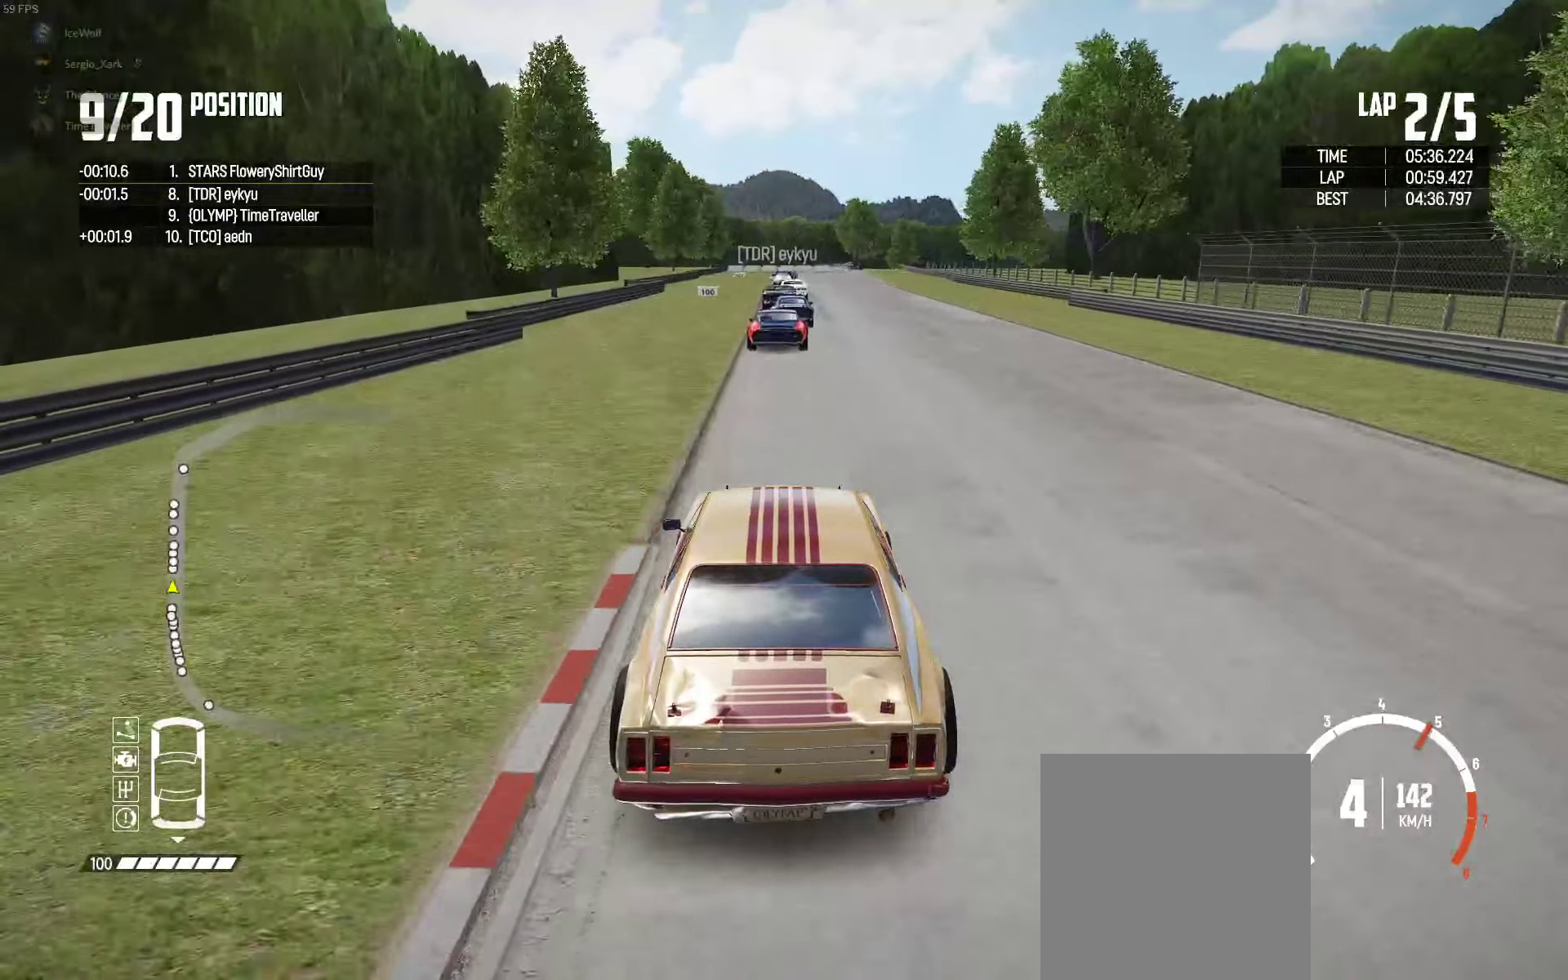
{"buttons": ["R2"], "left_stick": "center", "right_stick": "center", "events": []}
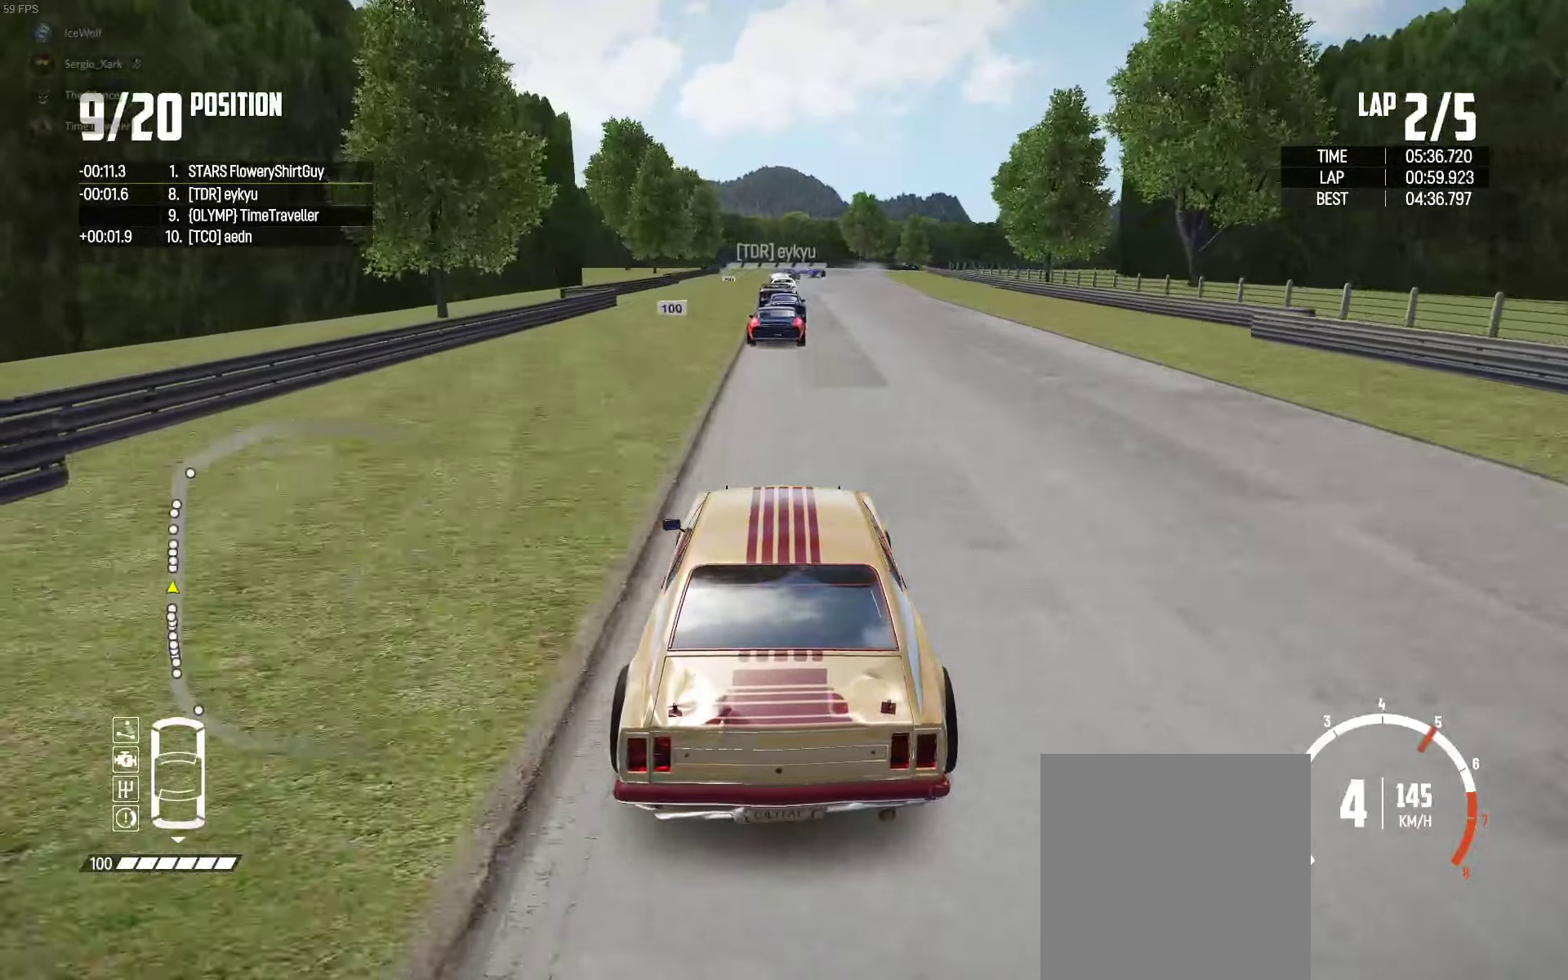
{"buttons": ["R2"], "left_stick": "center", "right_stick": "center", "events": [[84, "left_stick", "left"], [134, "left_stick", "center"]]}
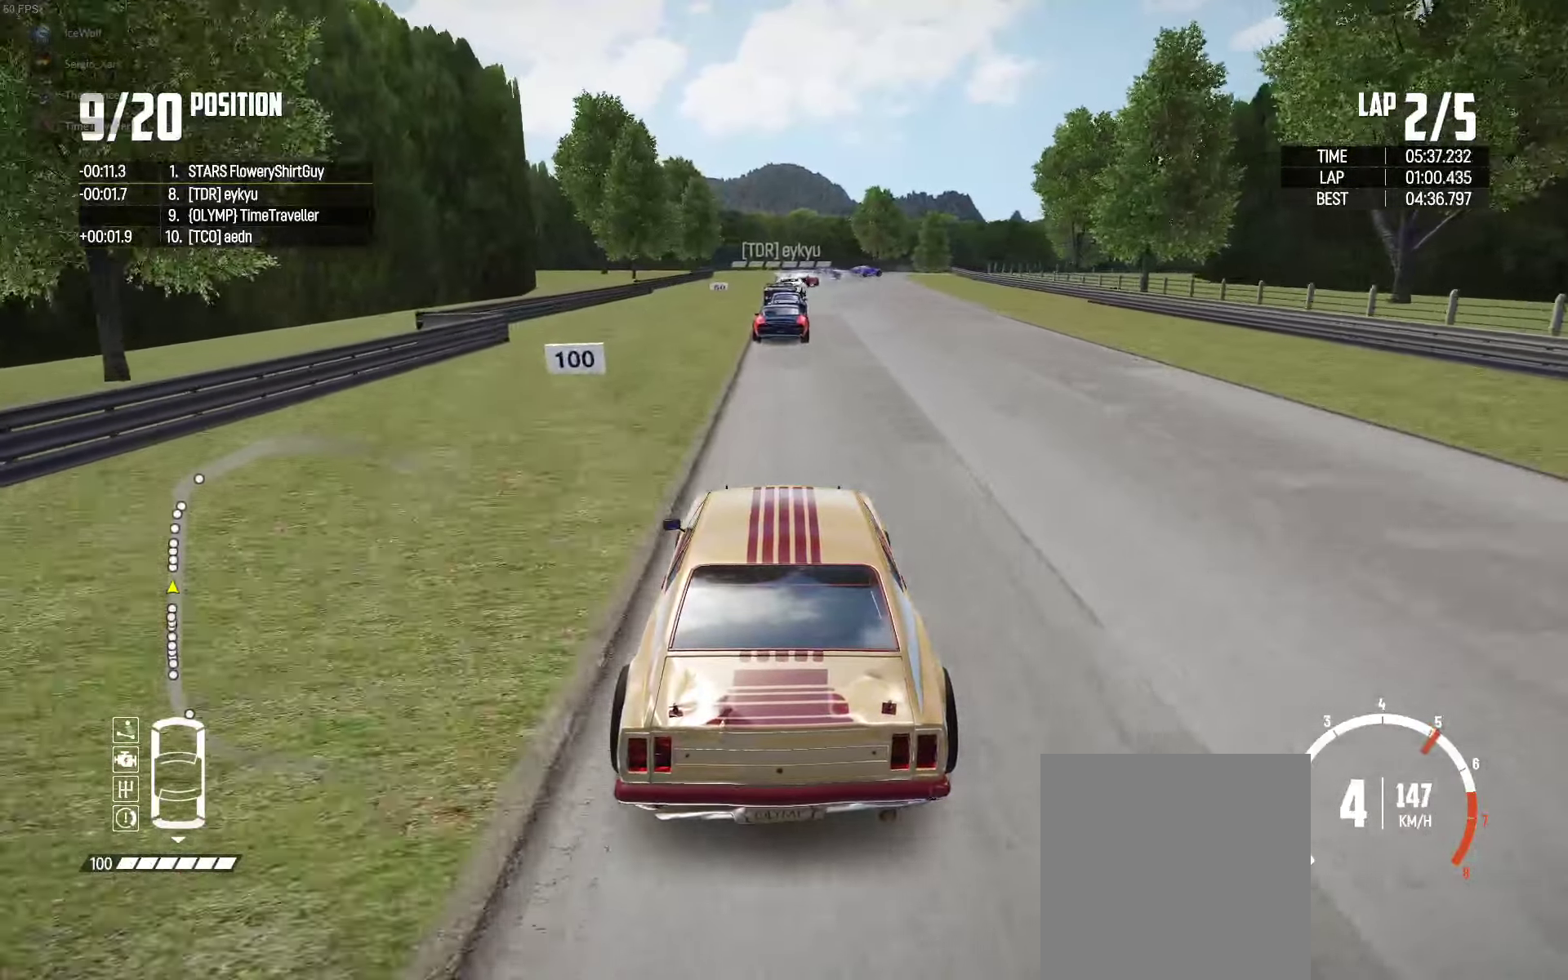
{"buttons": ["R2"], "left_stick": "center", "right_stick": "center", "events": []}
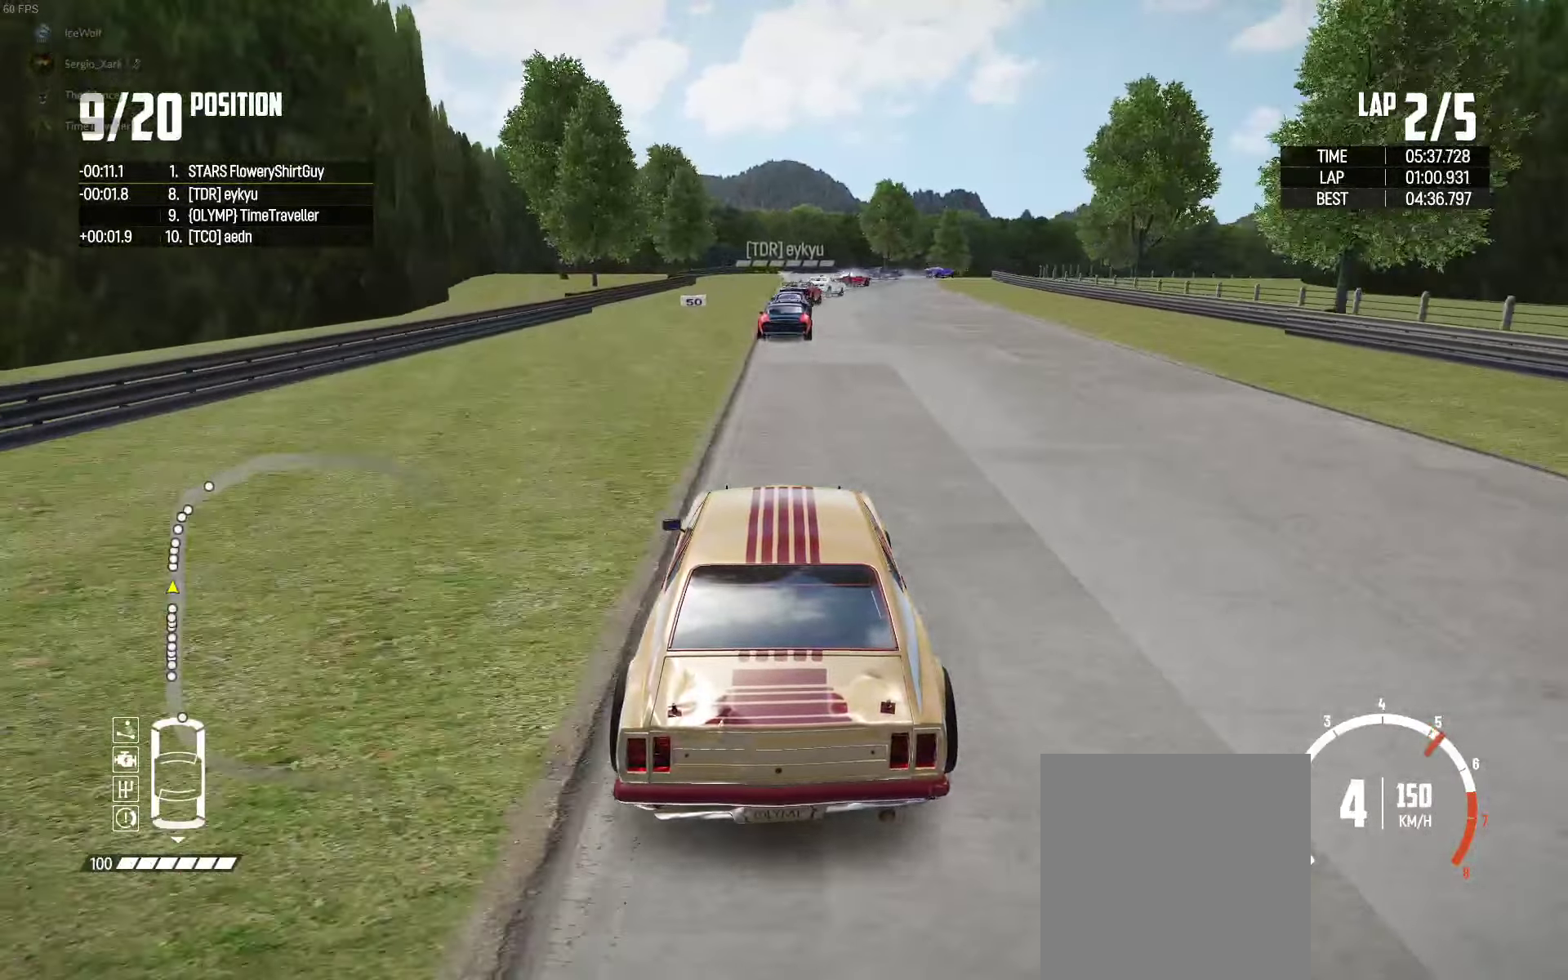
{"buttons": ["R2"], "left_stick": "center", "right_stick": "center", "events": []}
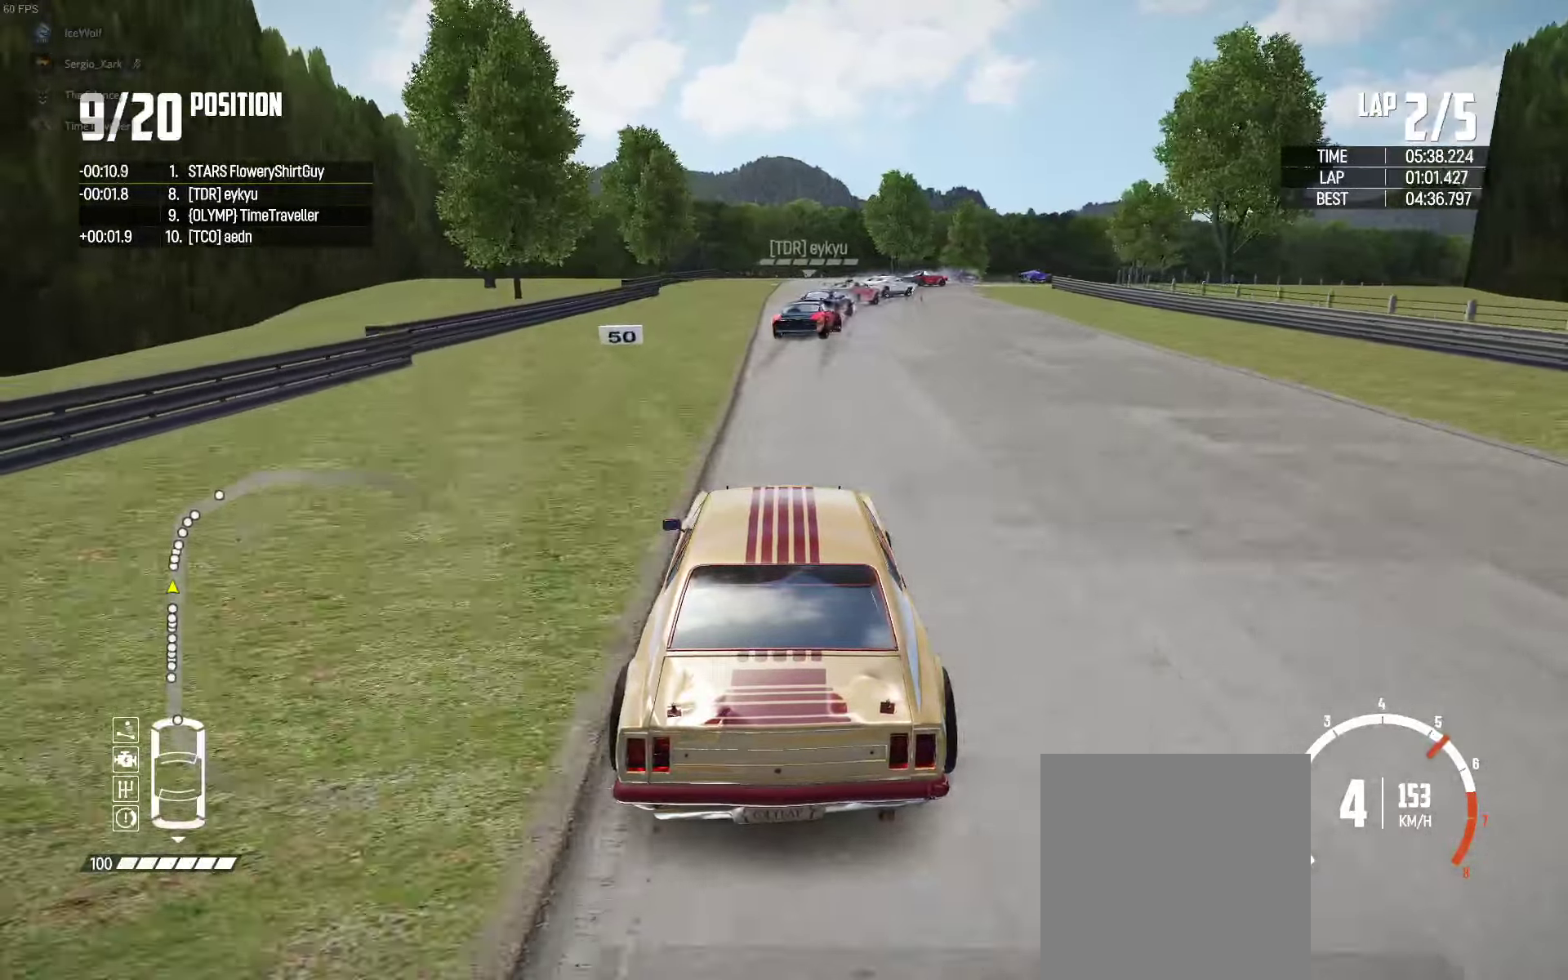
{"buttons": ["L2"], "left_stick": "right", "right_stick": "center", "events": [[34, "left_stick", "right"], [200, "R2", "up"], [233, "right_stick", "down"], [333, "right_stick", "center"], [350, "L2", "down"]]}
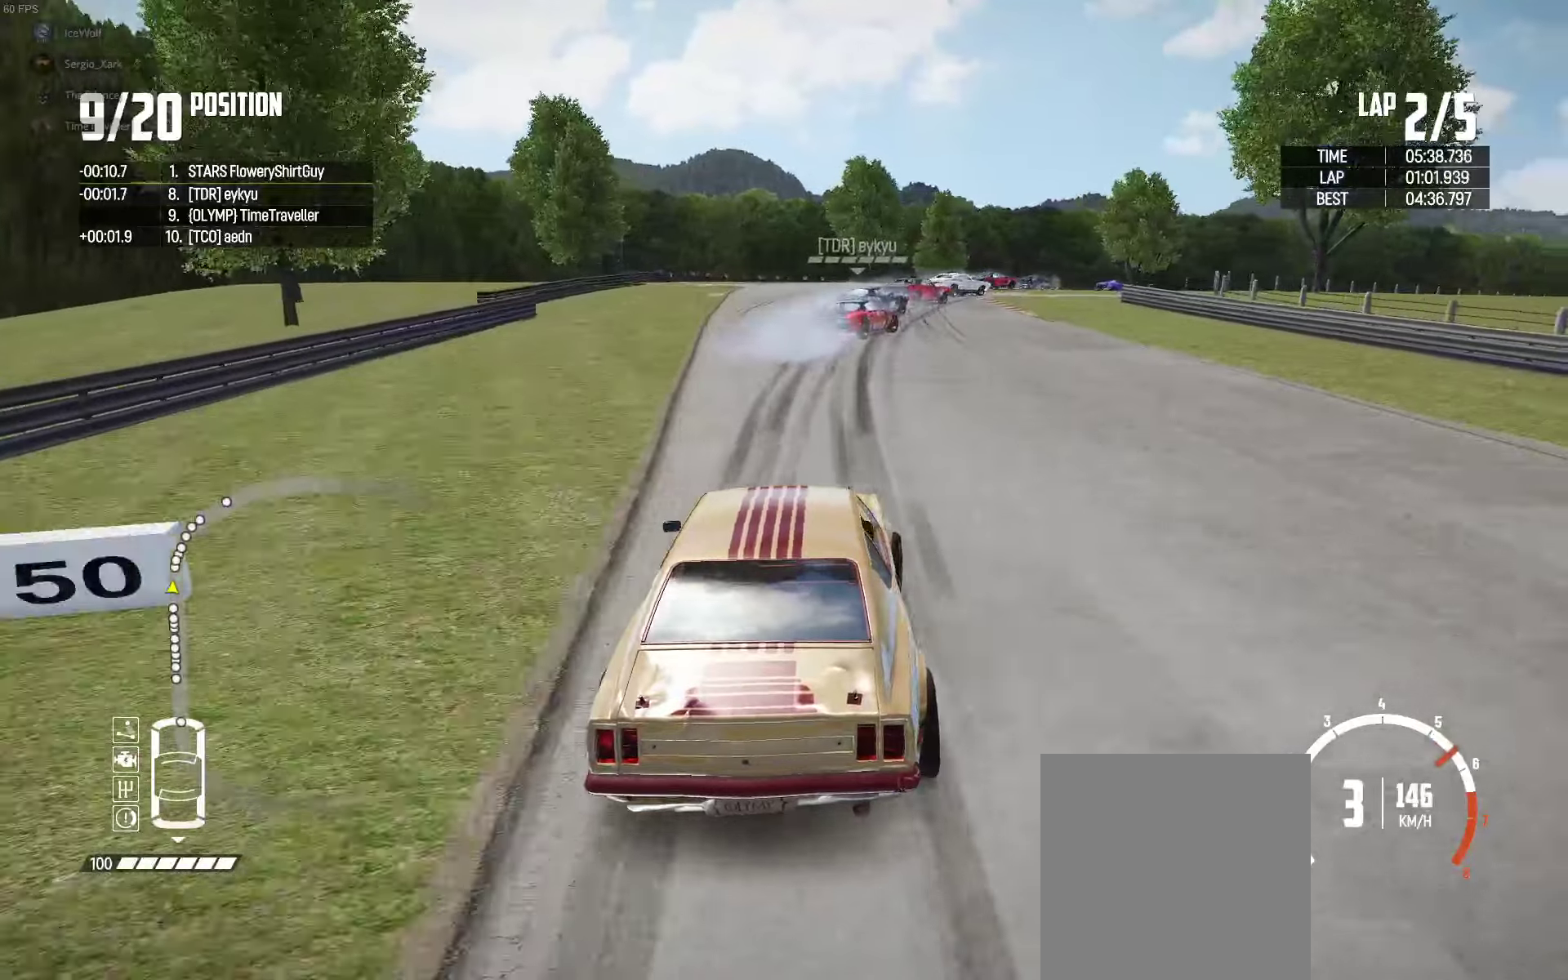
{"buttons": [], "left_stick": "up-right", "right_stick": "center", "events": [[16, "left_stick", "up-right"], [66, "L2", "up"]]}
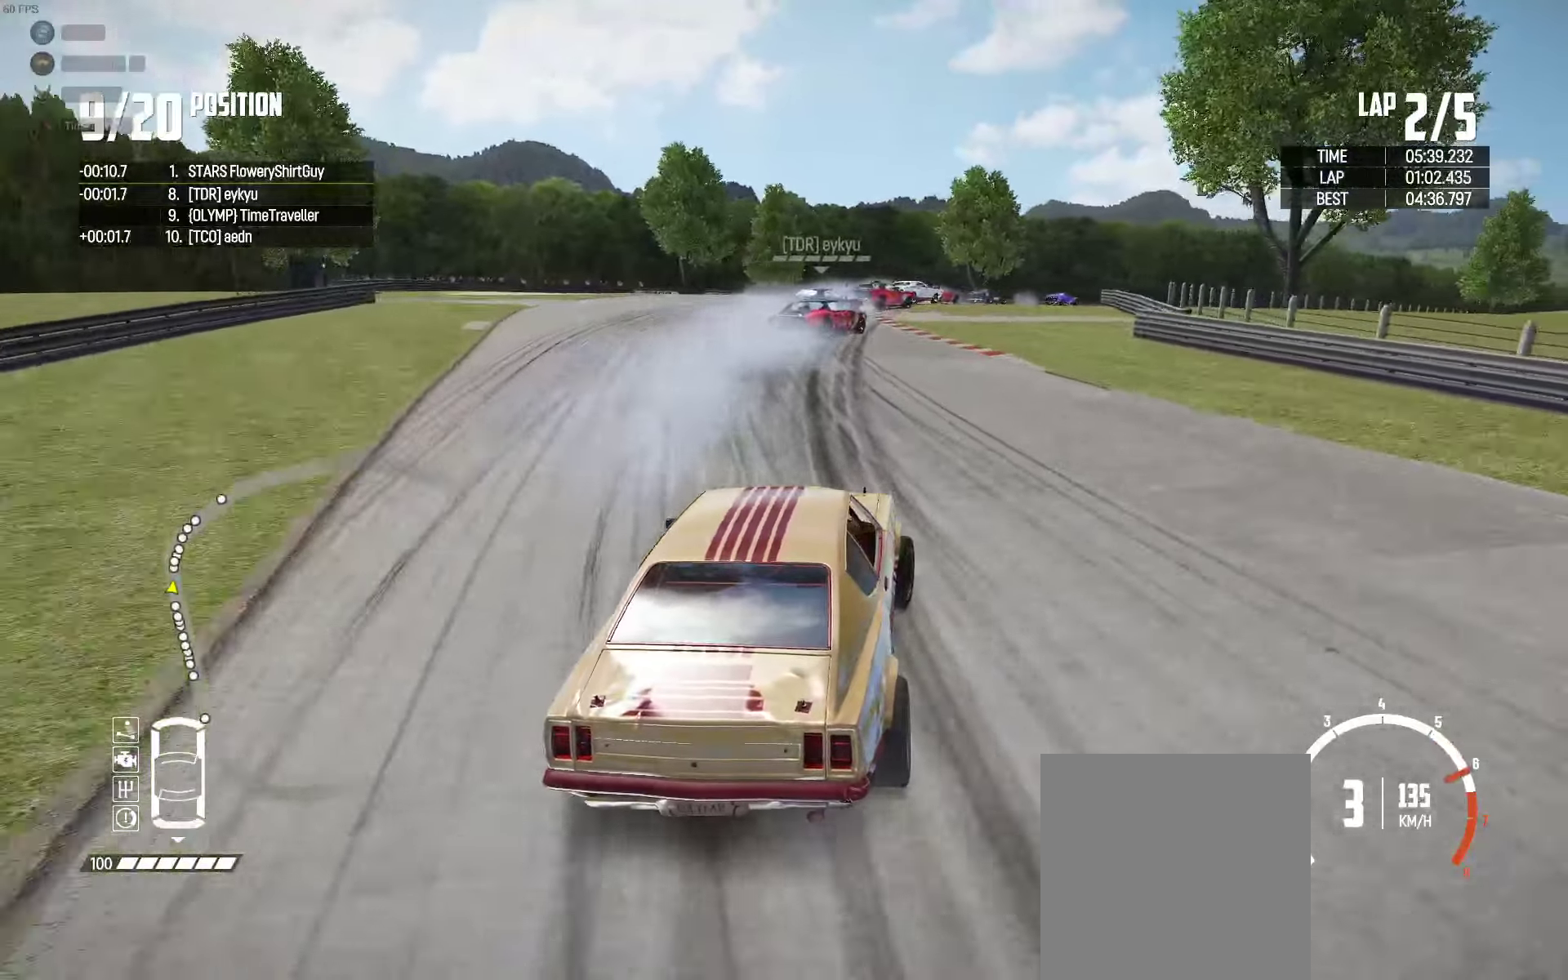
{"buttons": ["R2"], "left_stick": "up-right", "right_stick": "center", "events": [[16, "R2", "down"], [133, "R2", "up"], [216, "R2", "down"]]}
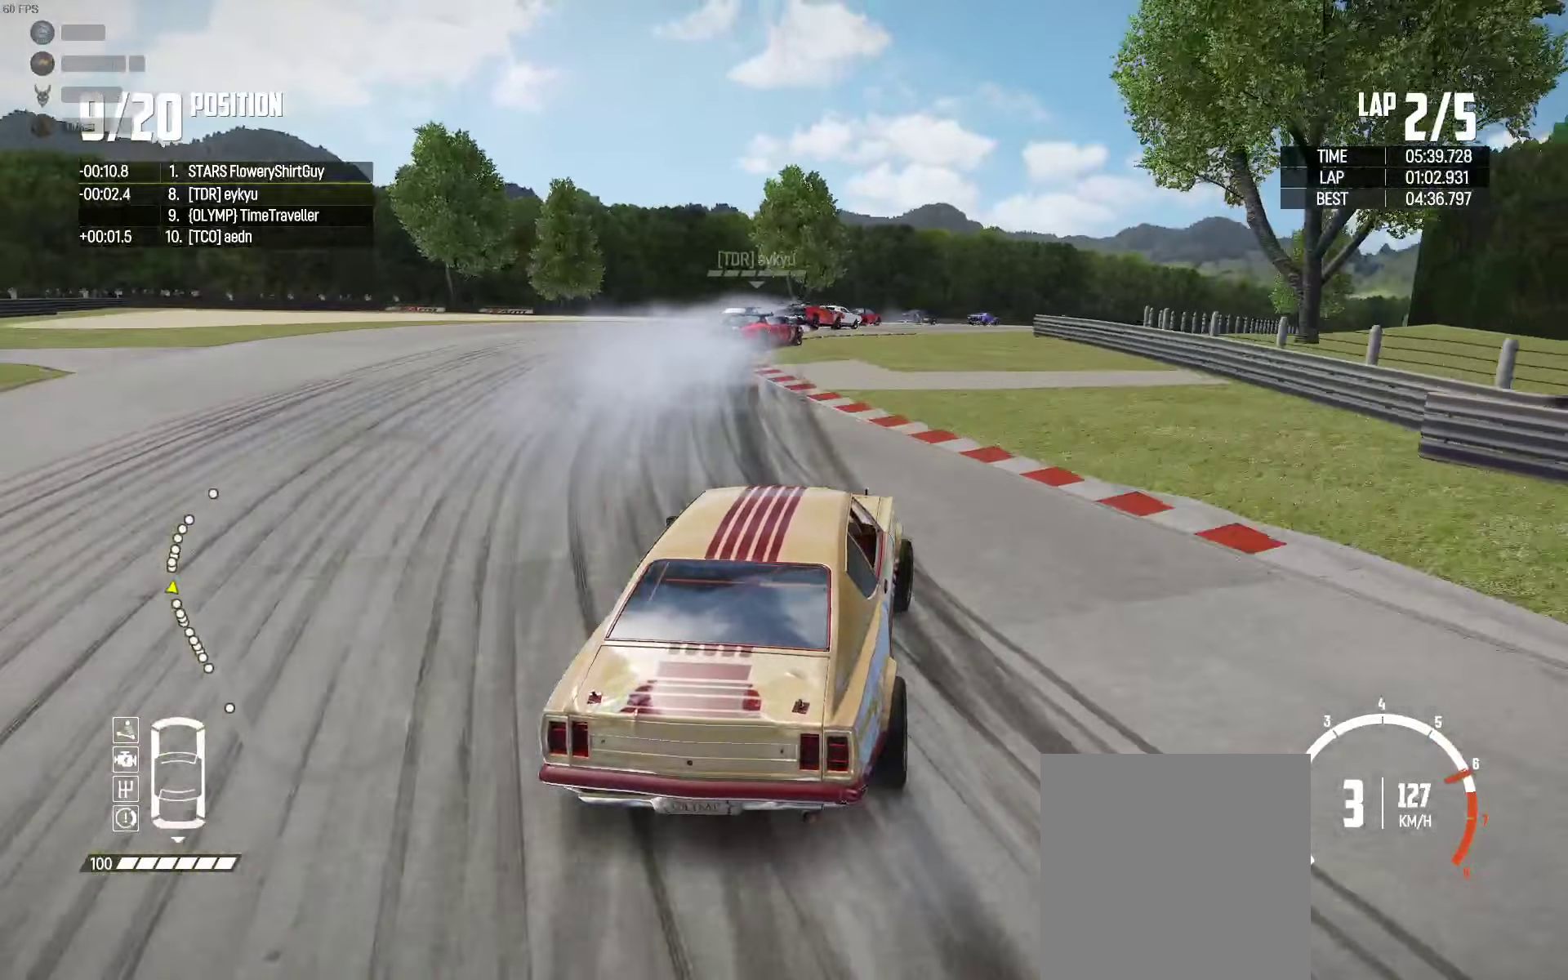
{"buttons": ["R2"], "left_stick": "center", "right_stick": "center", "events": [[66, "R2", "up"], [83, "left_stick", "up"], [116, "R2", "down"], [266, "R2", "up"], [300, "left_stick", "up-right"], [316, "R2", "down"], [466, "left_stick", "center"]]}
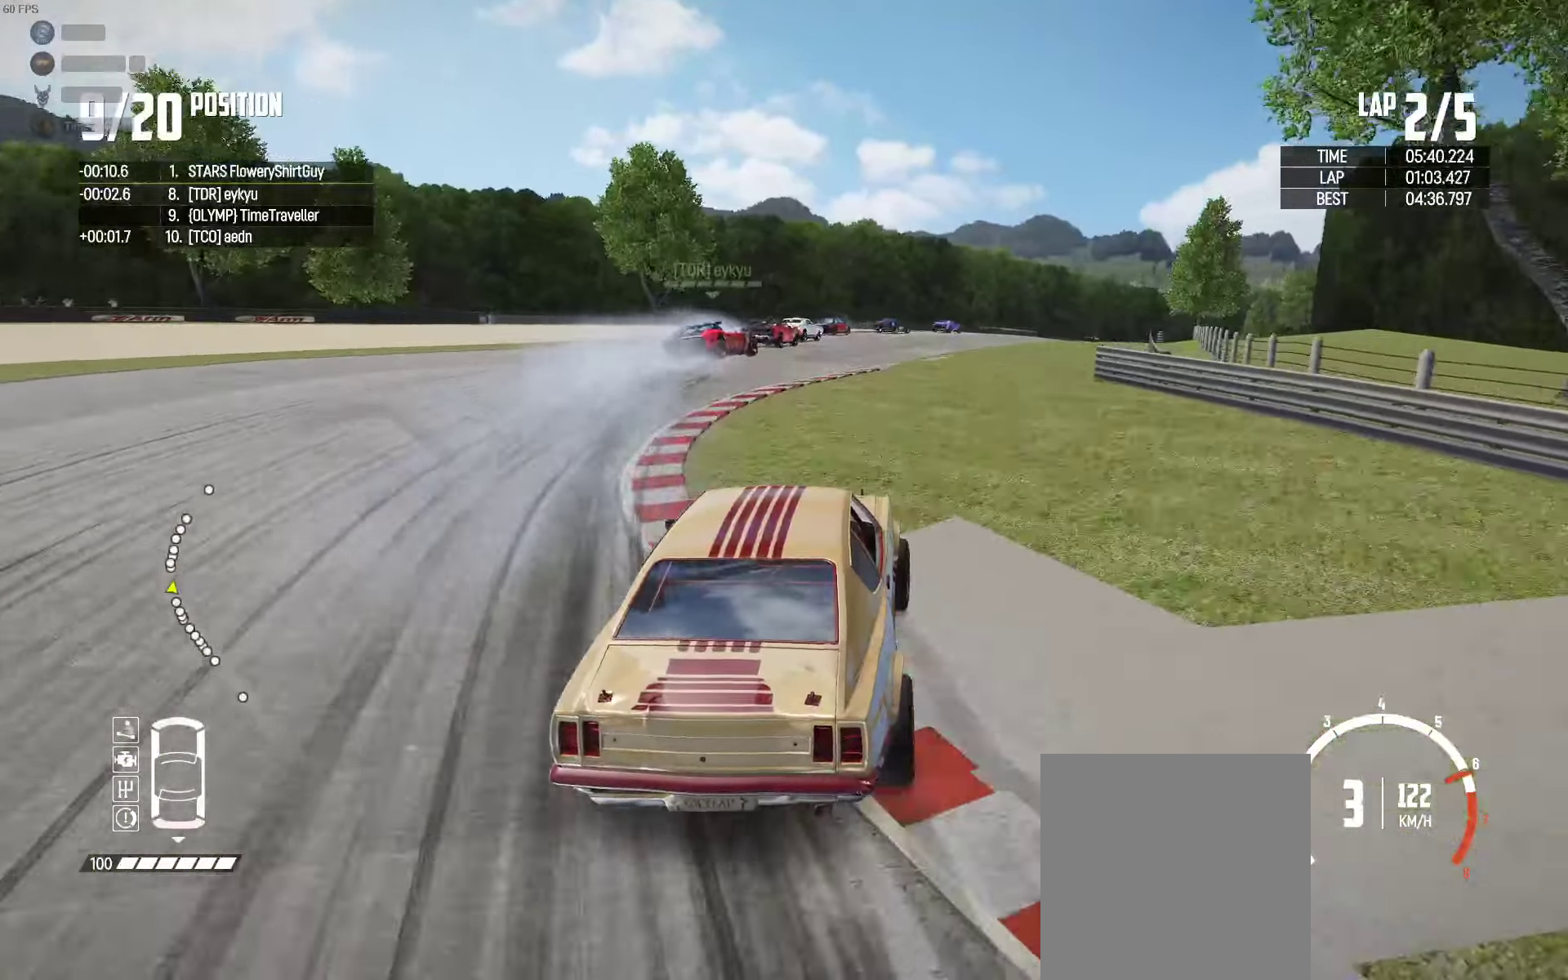
{"buttons": ["R2"], "left_stick": "right", "right_stick": "center", "events": [[416, "left_stick", "right"]]}
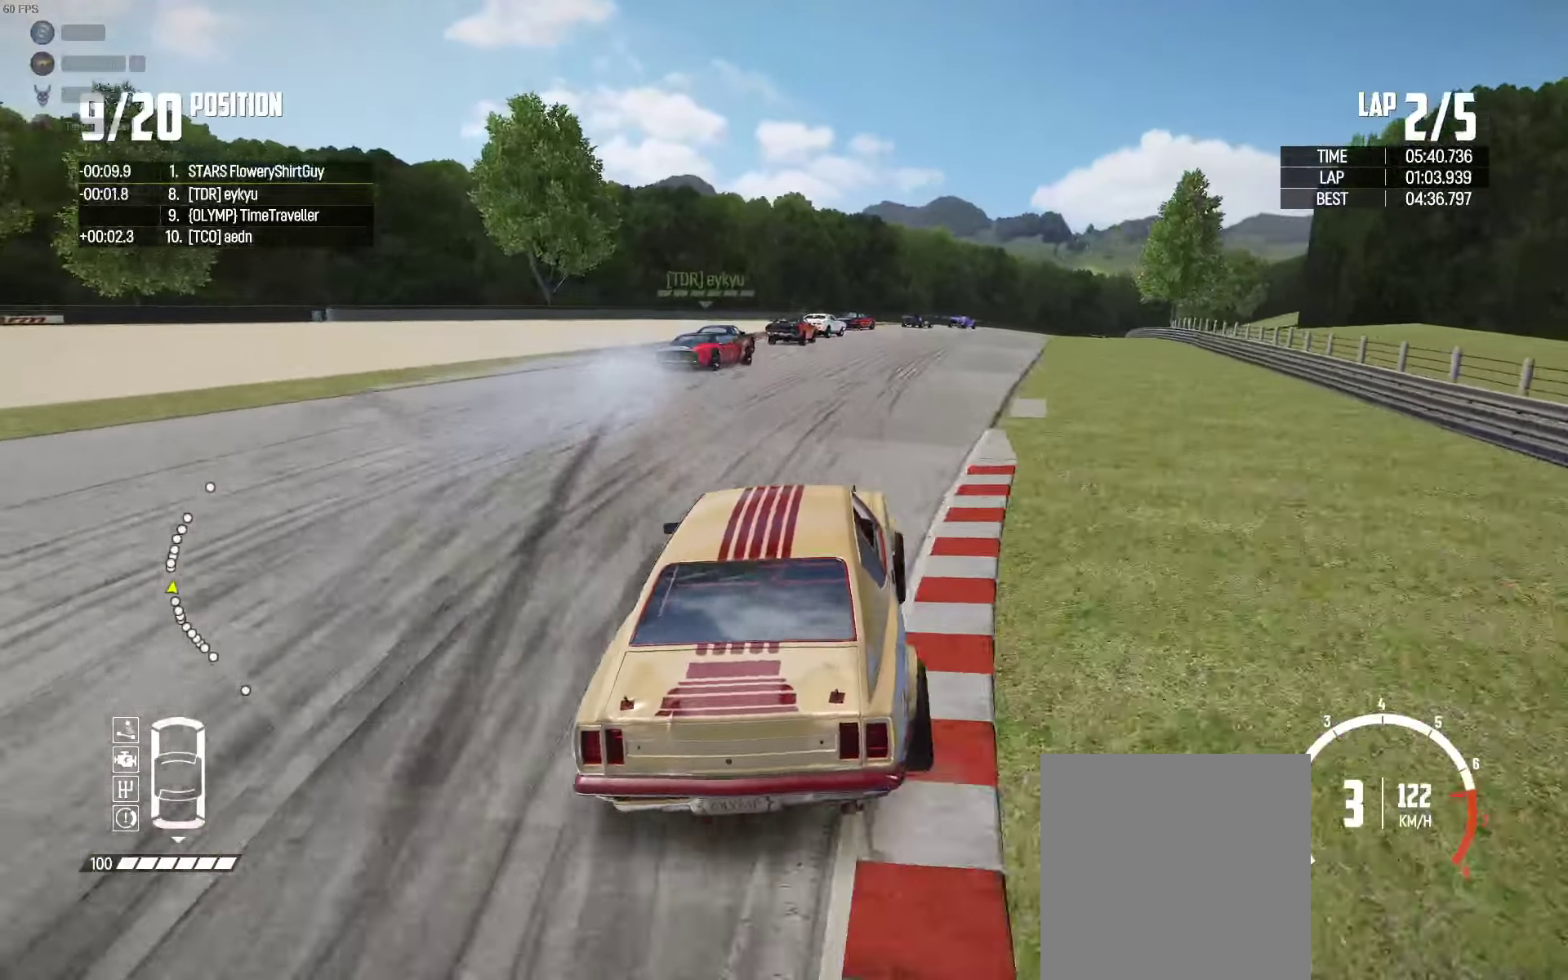
{"buttons": ["R2"], "left_stick": "left", "right_stick": "center", "events": [[216, "left_stick", "center"], [366, "left_stick", "right"], [433, "left_stick", "center"], [500, "left_stick", "left"]]}
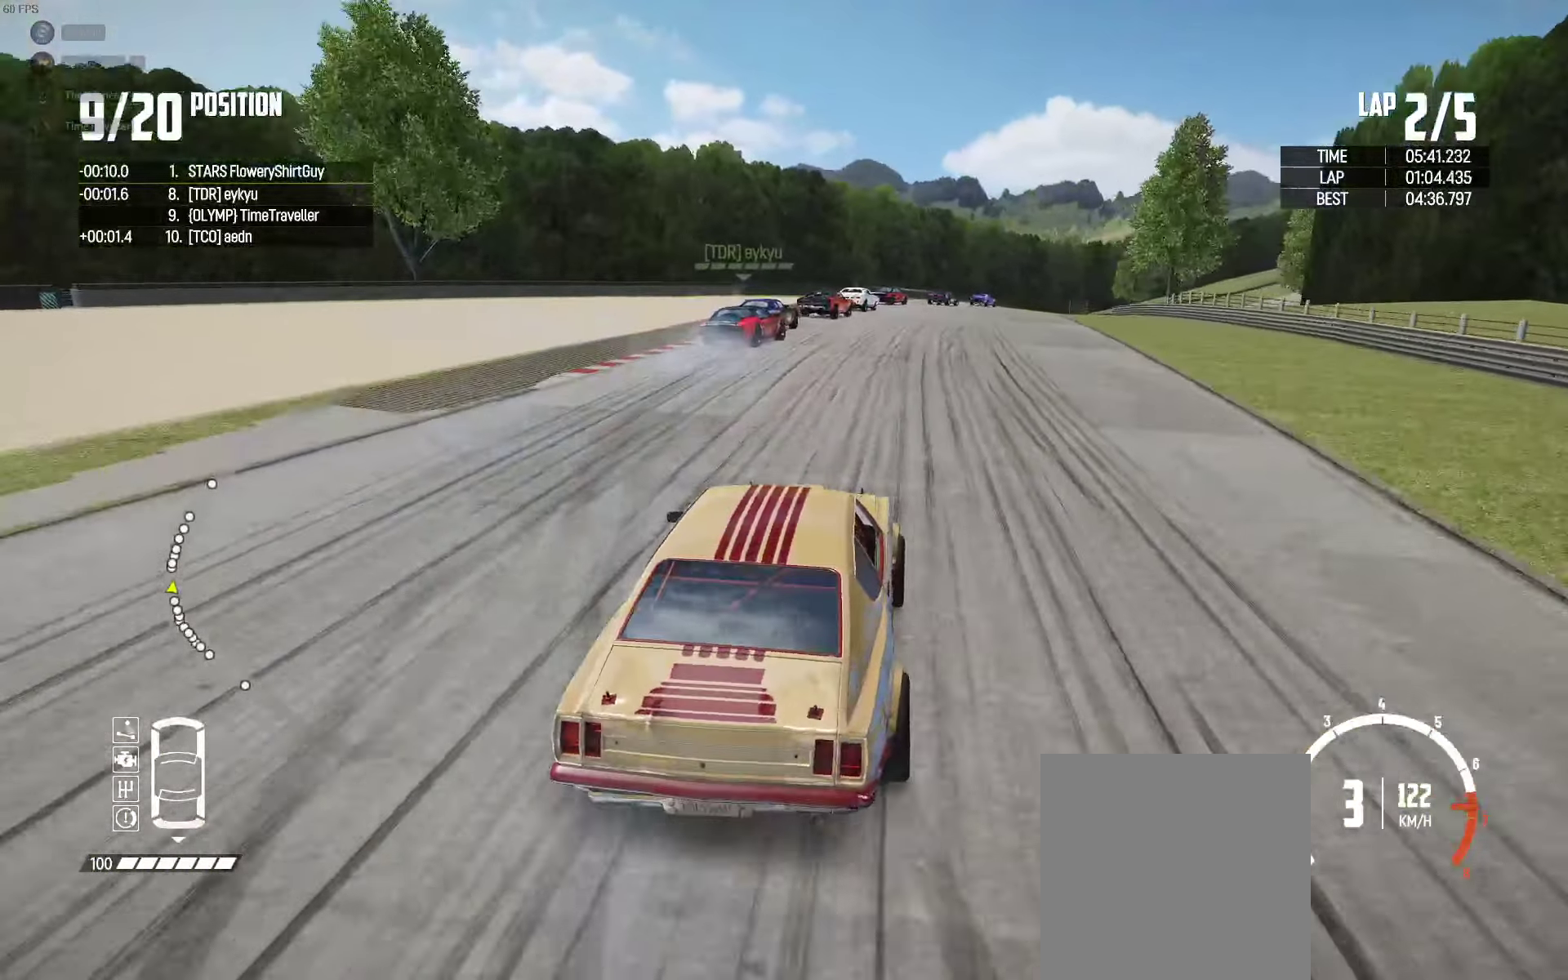
{"buttons": ["R2"], "left_stick": "center", "right_stick": "center", "events": [[150, "left_stick", "center"], [200, "left_stick", "right"], [250, "left_stick", "center"]]}
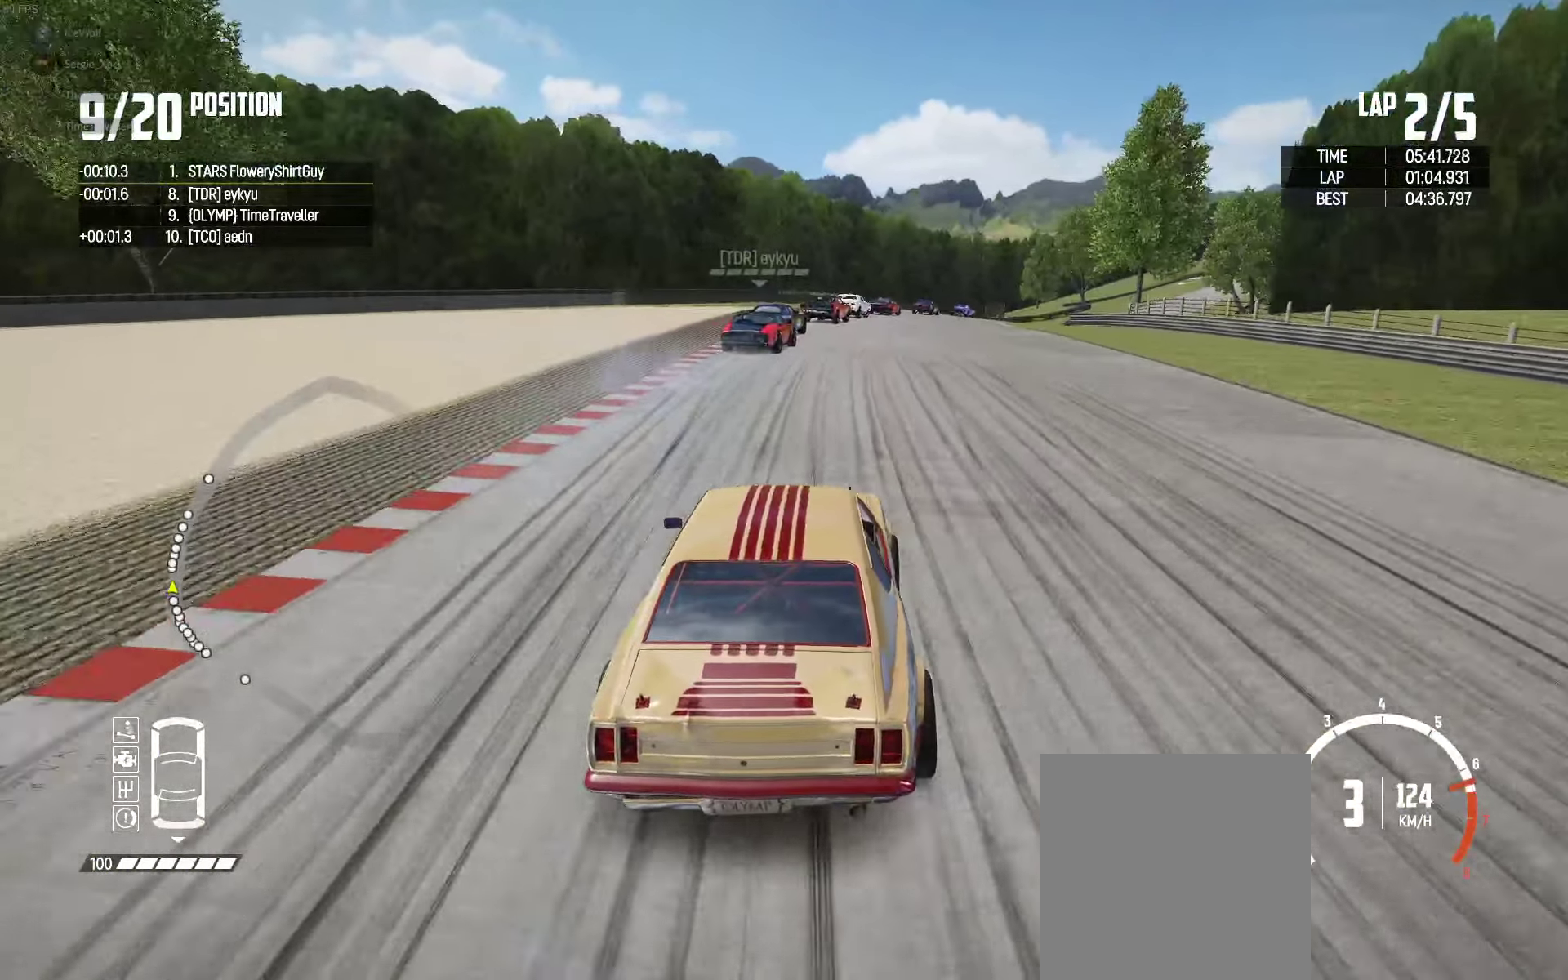
{"buttons": ["R2"], "left_stick": "right", "right_stick": "center", "events": [[50, "left_stick", "right"], [316, "left_stick", "center"], [500, "left_stick", "right"]]}
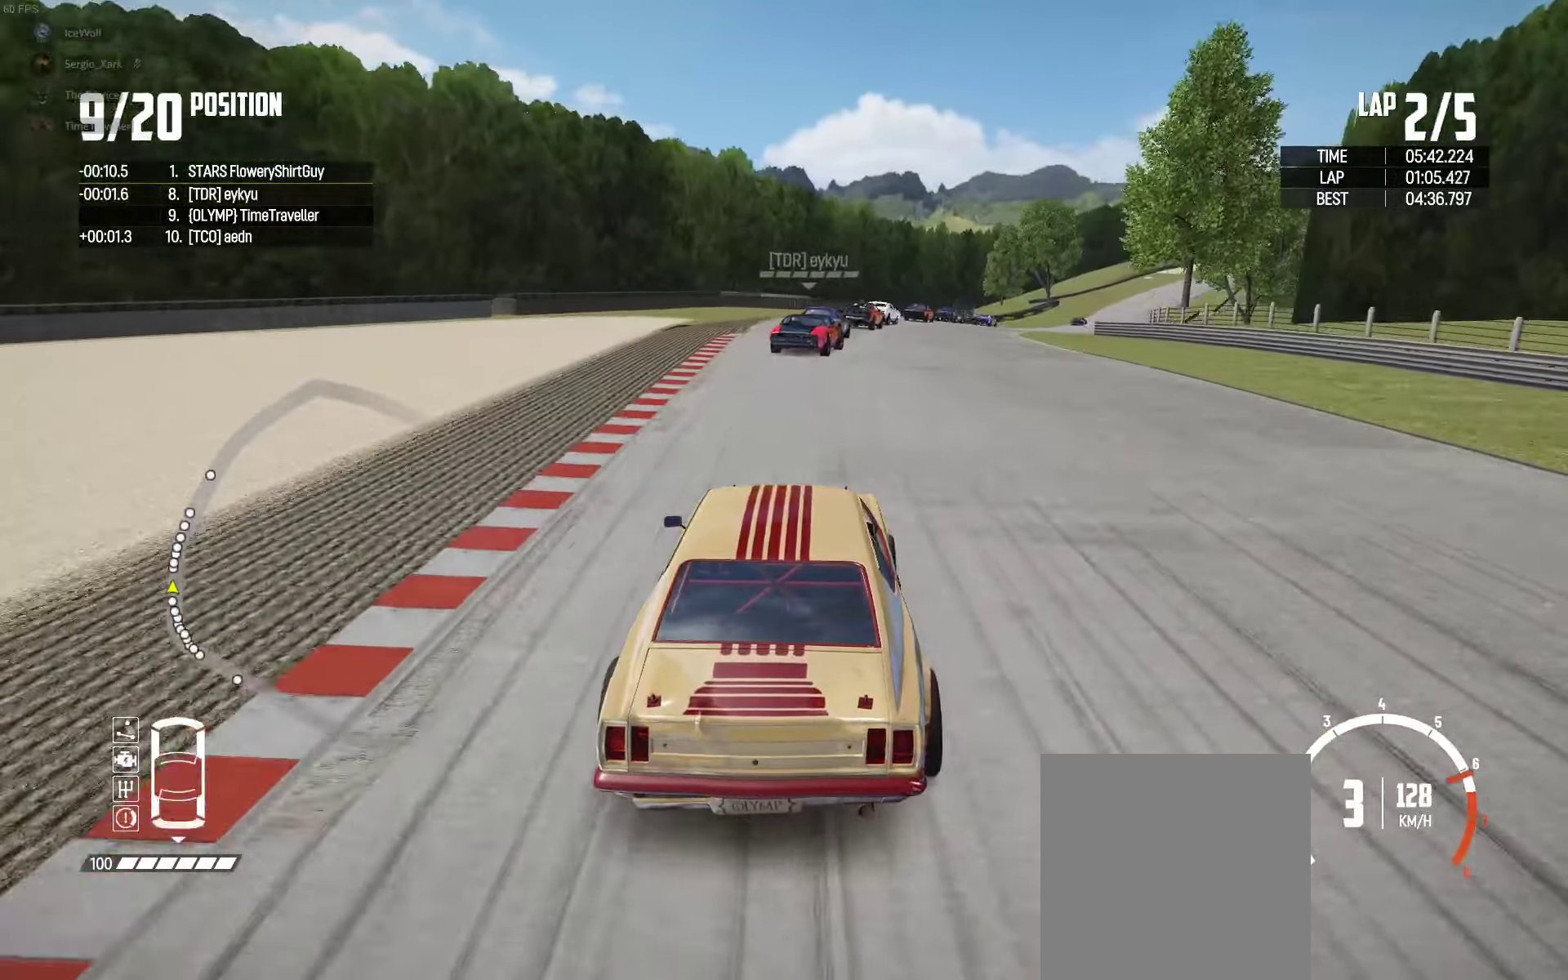
{"buttons": ["R2"], "left_stick": "right", "right_stick": "center", "events": [[266, "left_stick", "center"], [433, "left_stick", "right"]]}
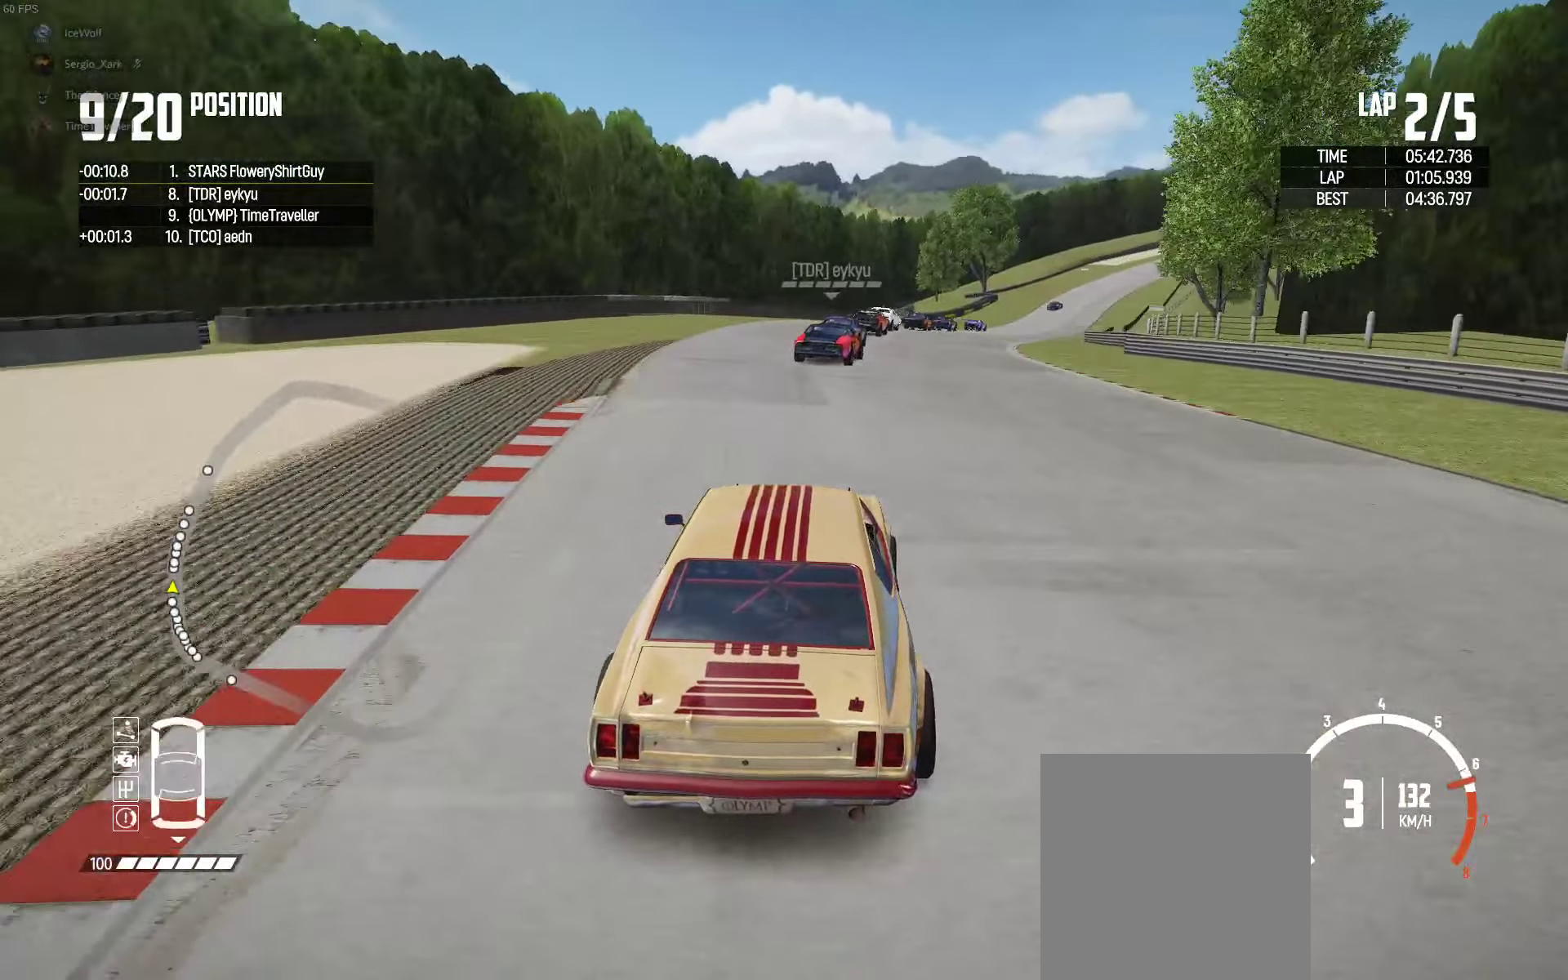
{"buttons": ["R2"], "left_stick": "right", "right_stick": "center", "events": [[100, "left_stick", "center"], [350, "left_stick", "right"]]}
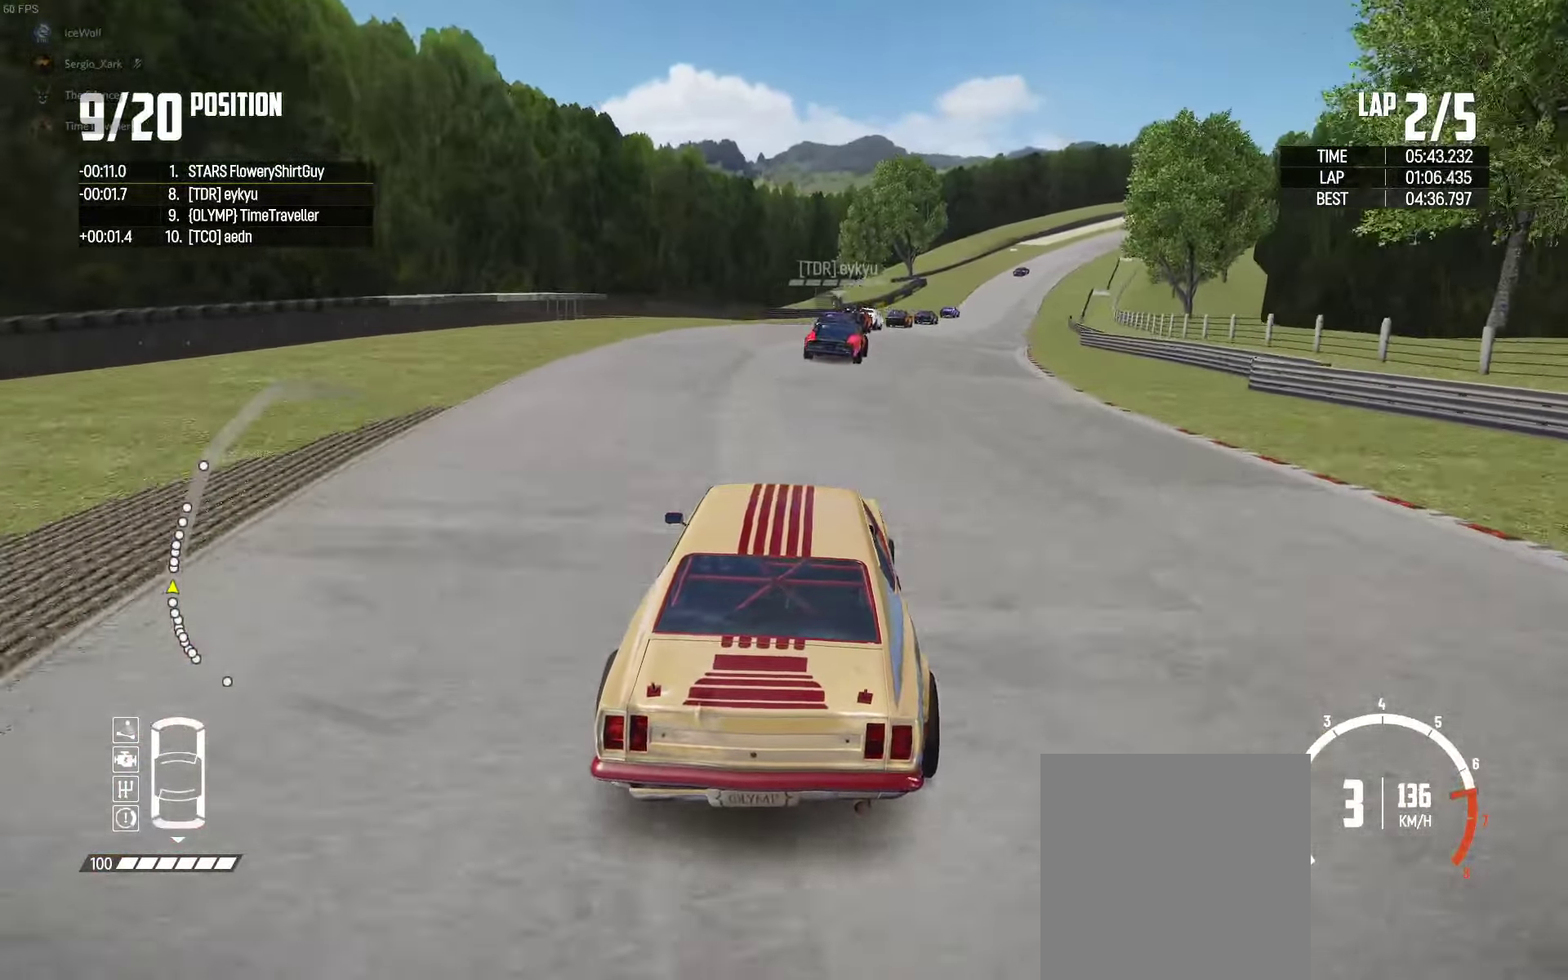
{"buttons": ["R2"], "left_stick": "center", "right_stick": "center", "events": [[66, "left_stick", "center"], [83, "right_stick", "up-right"], [183, "right_stick", "center"], [216, "left_stick", "right"], [317, "left_stick", "center"]]}
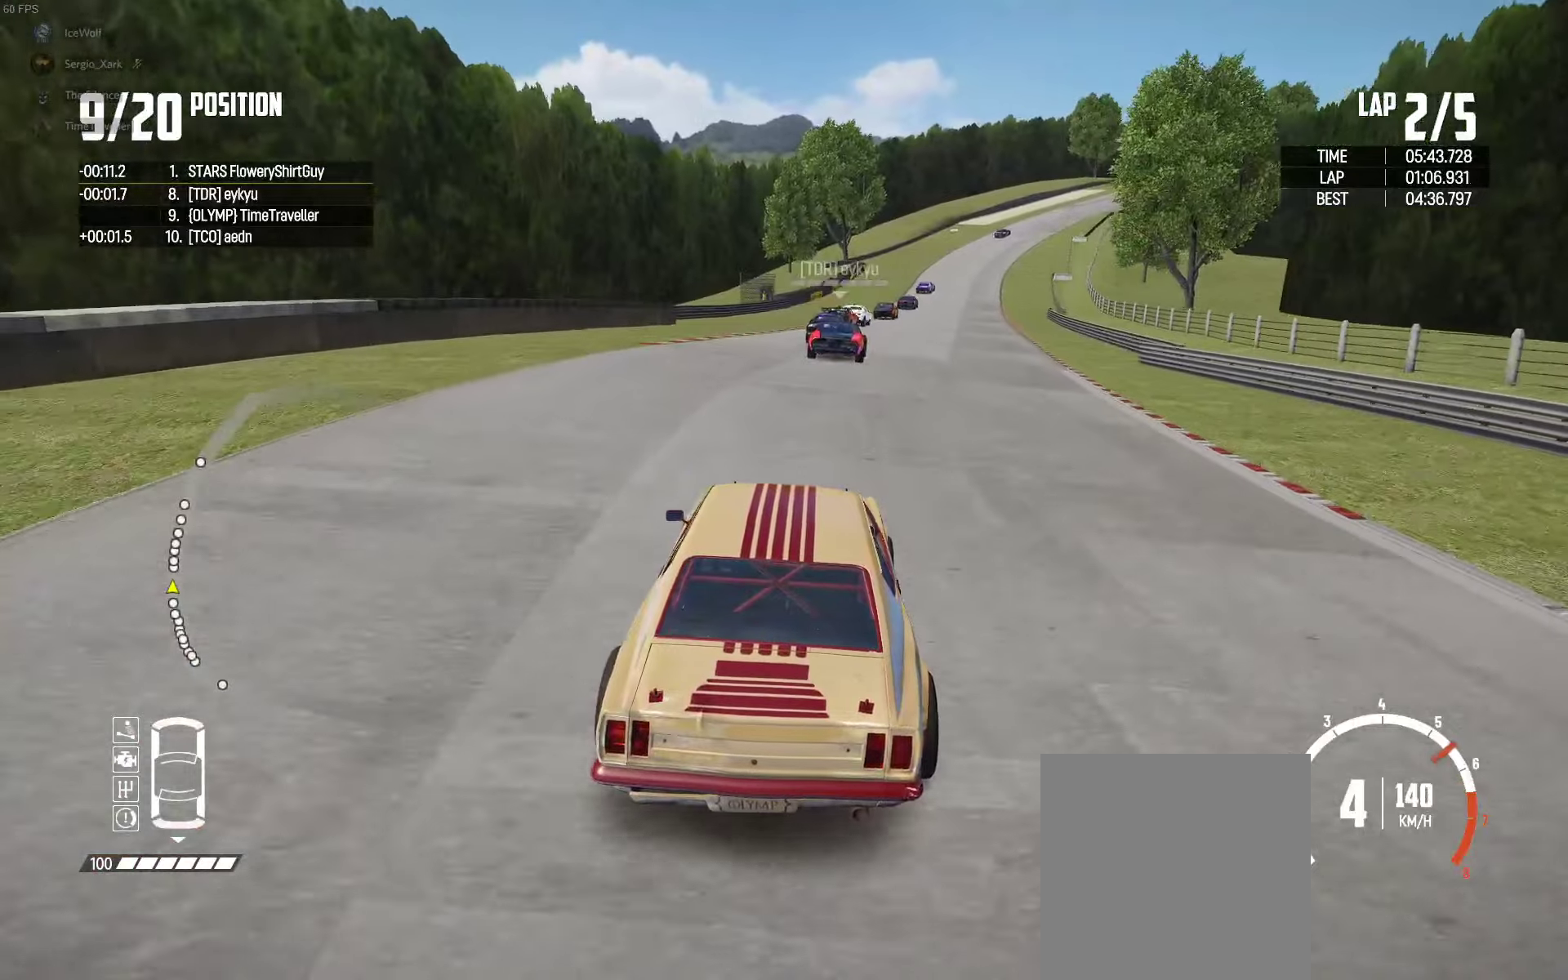
{"buttons": ["R2"], "left_stick": "right", "right_stick": "center", "events": [[67, "left_stick", "right"], [217, "left_stick", "center"], [450, "left_stick", "right"]]}
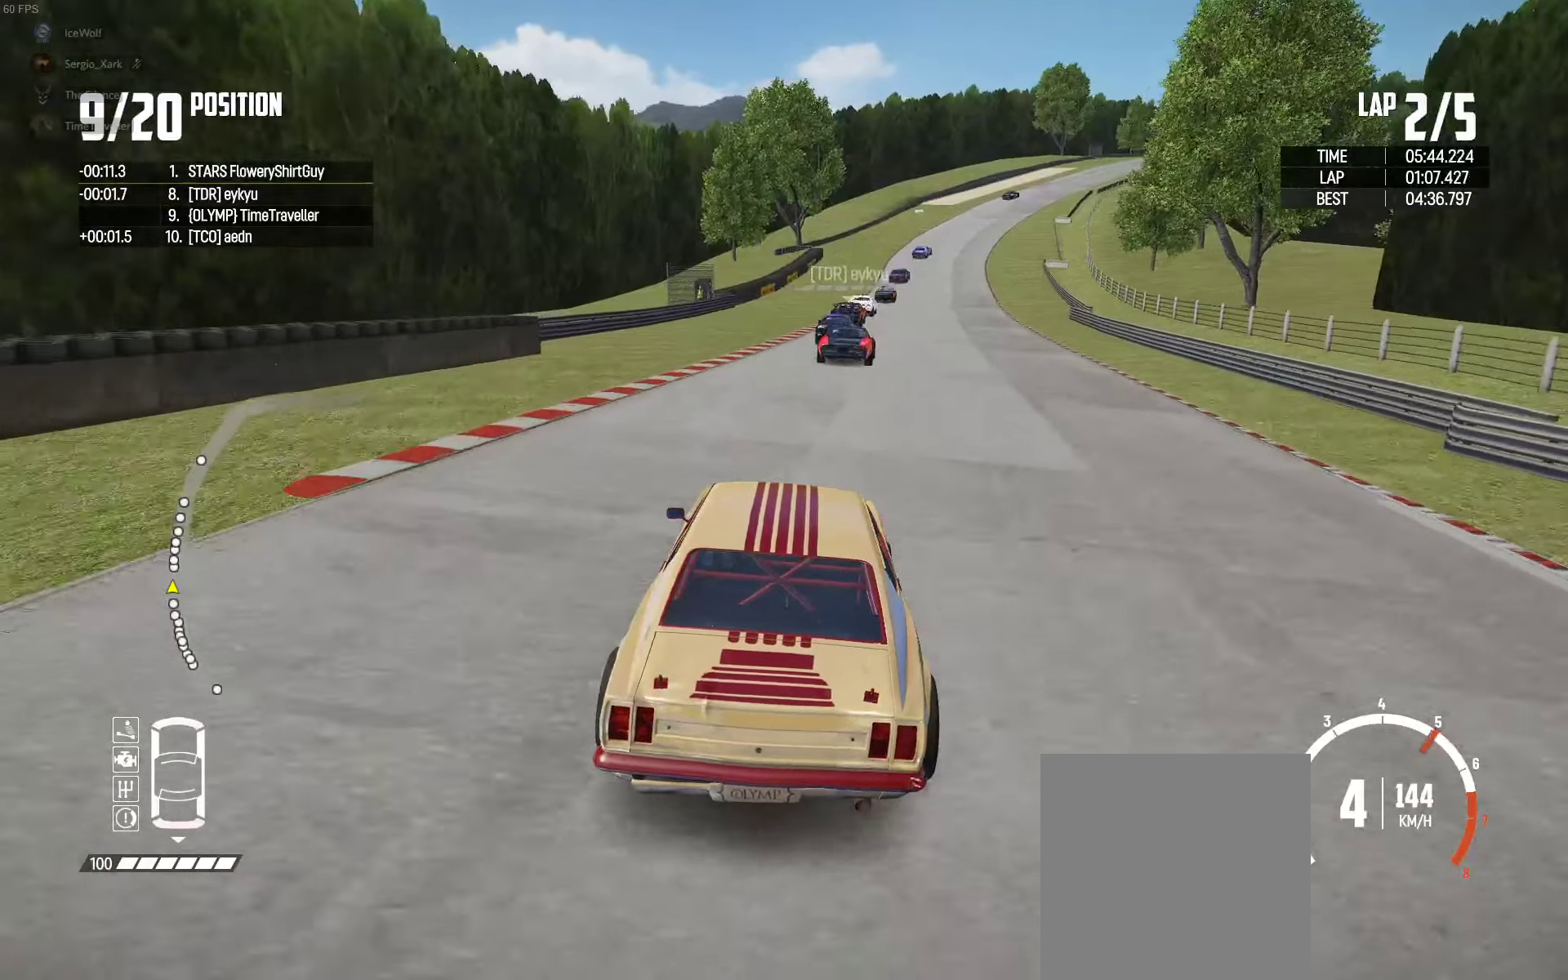
{"buttons": ["R2"], "left_stick": "center", "right_stick": "center", "events": [[83, "left_stick", "center"], [283, "left_stick", "right"], [467, "left_stick", "center"]]}